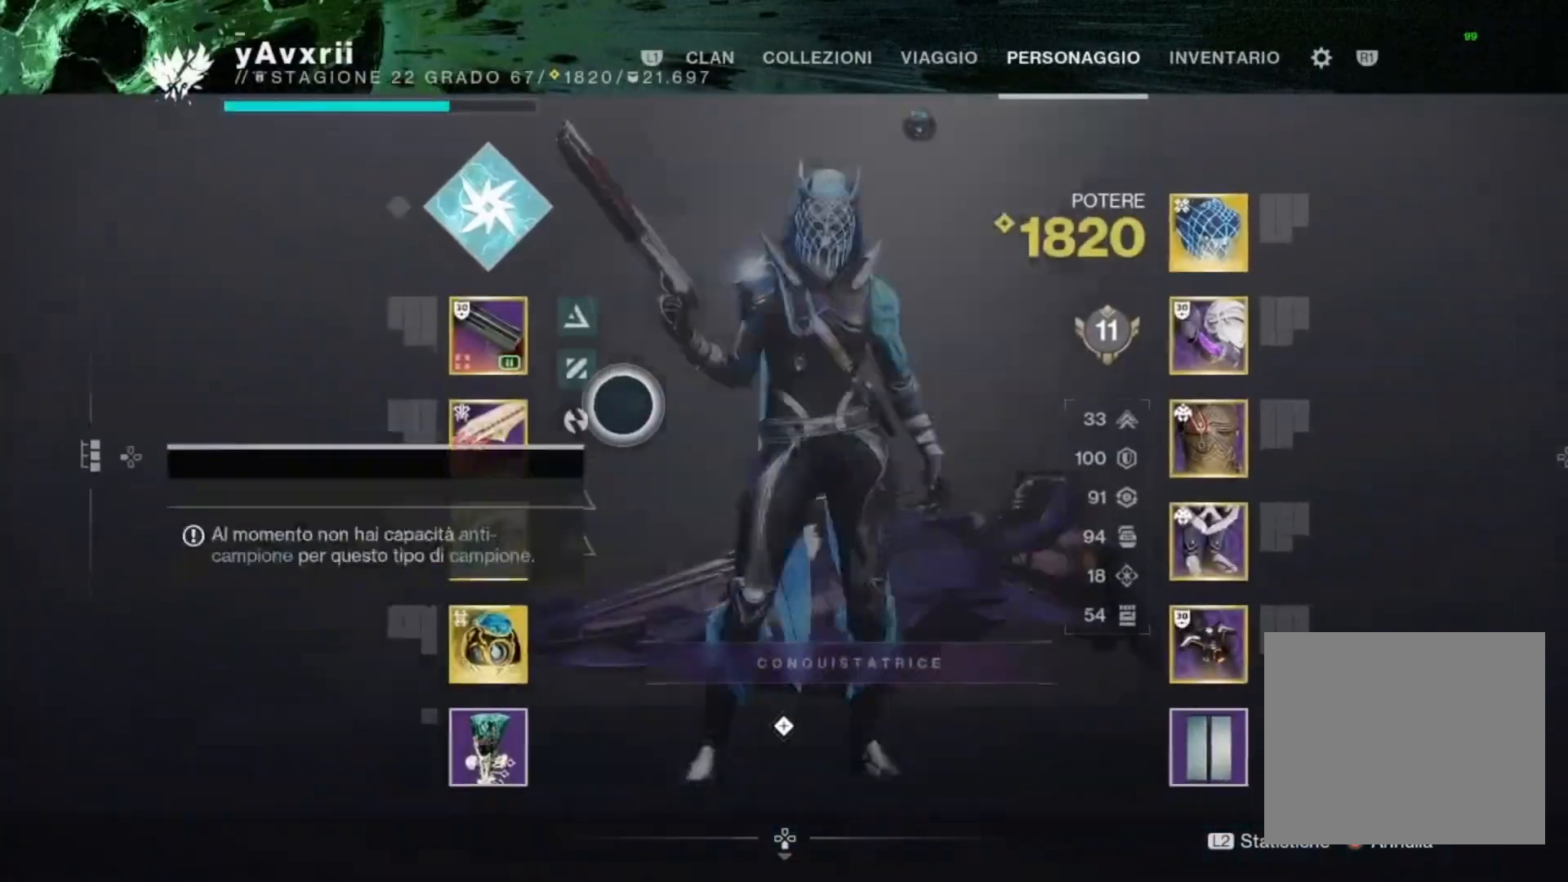
Gameplay with a controller (PlayStation layout); each line is a JSON object with the inputs held at the frame after it. "events" lists button and stick changes between this image and that frame as [ms after this image, input, new state], when the widget could be followed in between.
{"buttons": [], "left_stick": "up", "right_stick": "center", "events": [[200, "left_stick", "center"], [333, "left_stick", "down-left"], [400, "left_stick", "left"], [500, "left_stick", "up"]]}
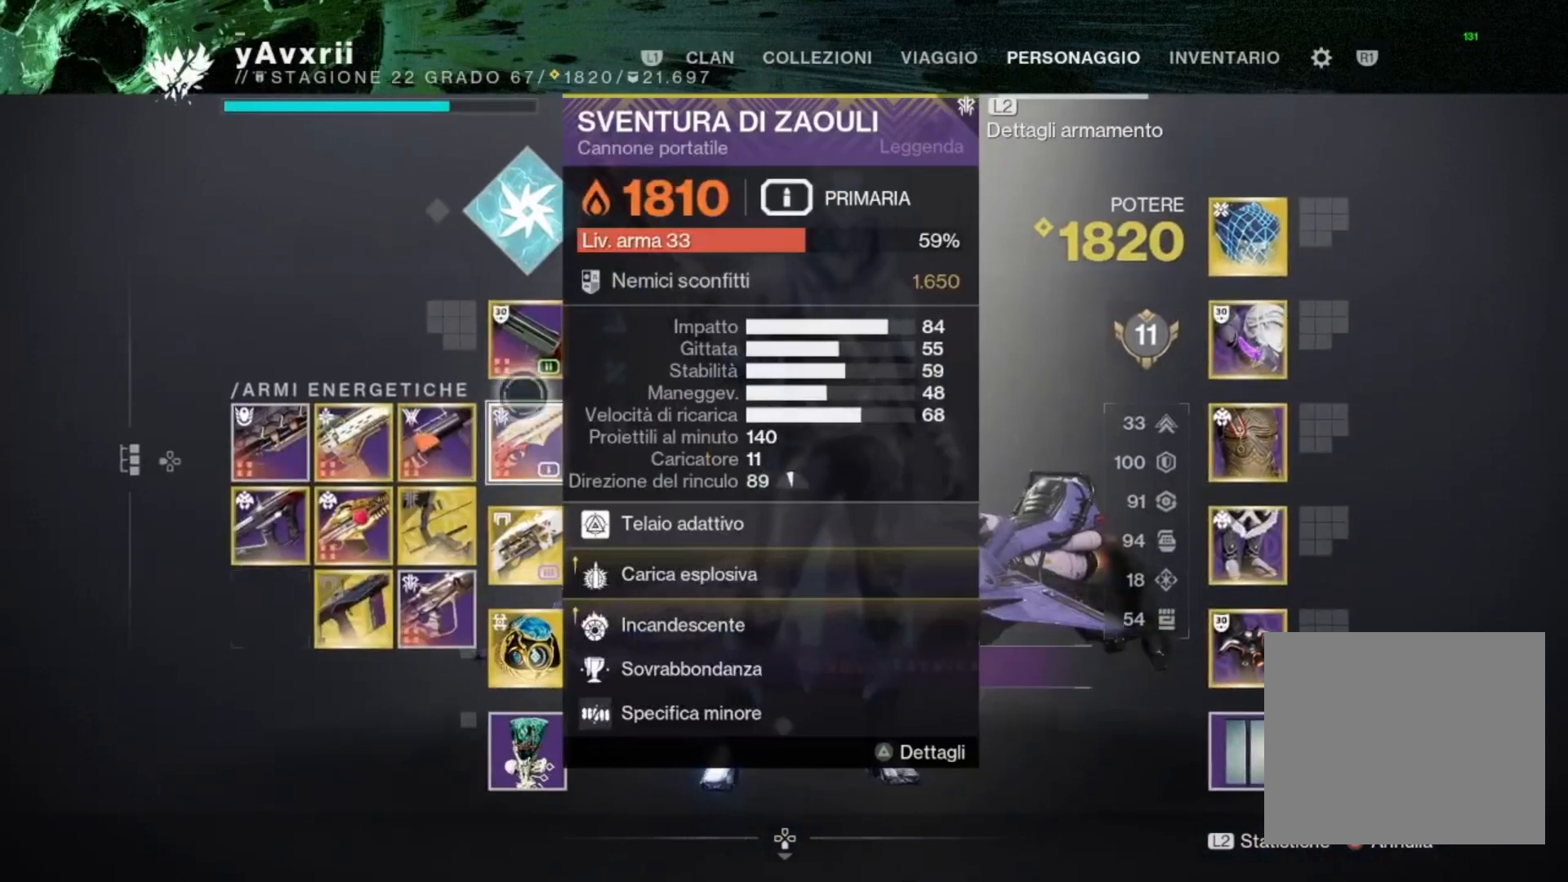
{"buttons": [], "left_stick": "down", "right_stick": "center", "events": [[133, "left_stick", "center"], [200, "left_stick", "down"]]}
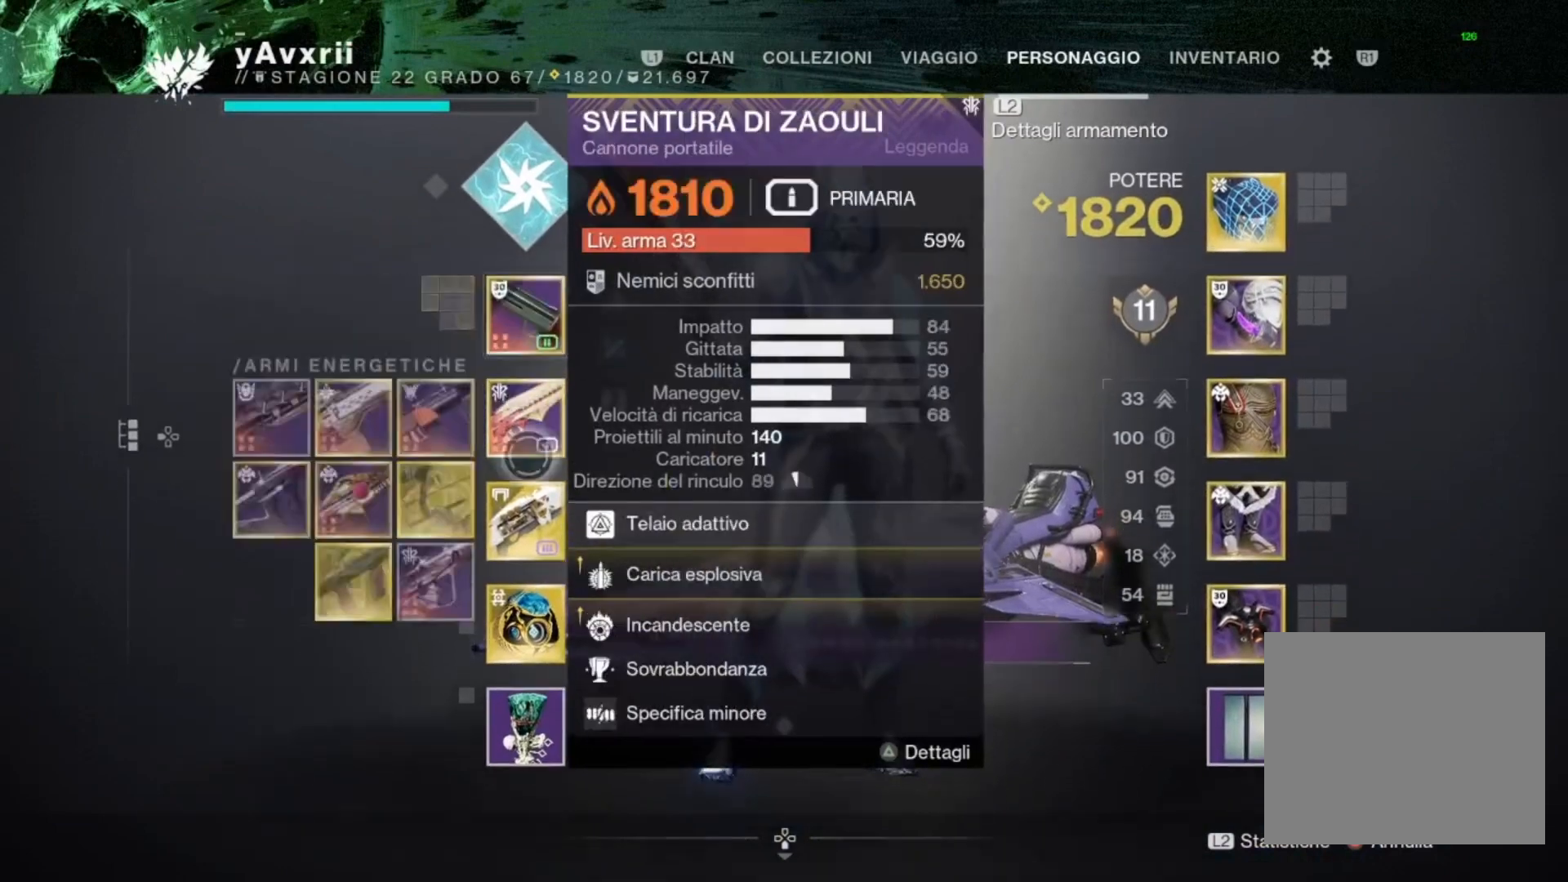
{"buttons": [], "left_stick": "right", "right_stick": "center", "events": [[167, "left_stick", "center"], [333, "left_stick", "right"]]}
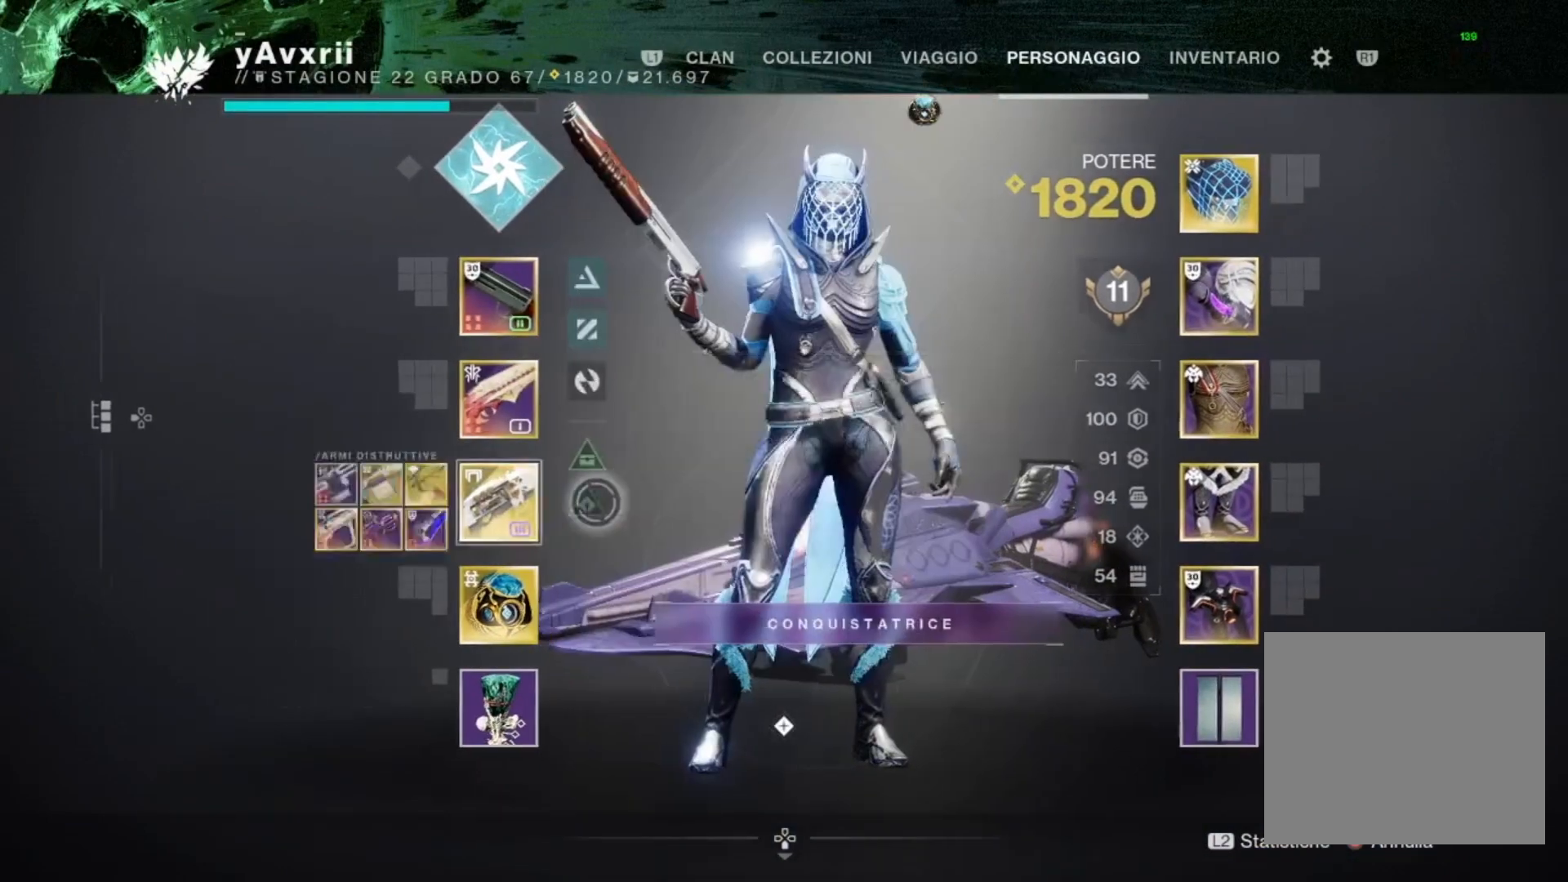
{"buttons": [], "left_stick": "right", "right_stick": "center", "events": []}
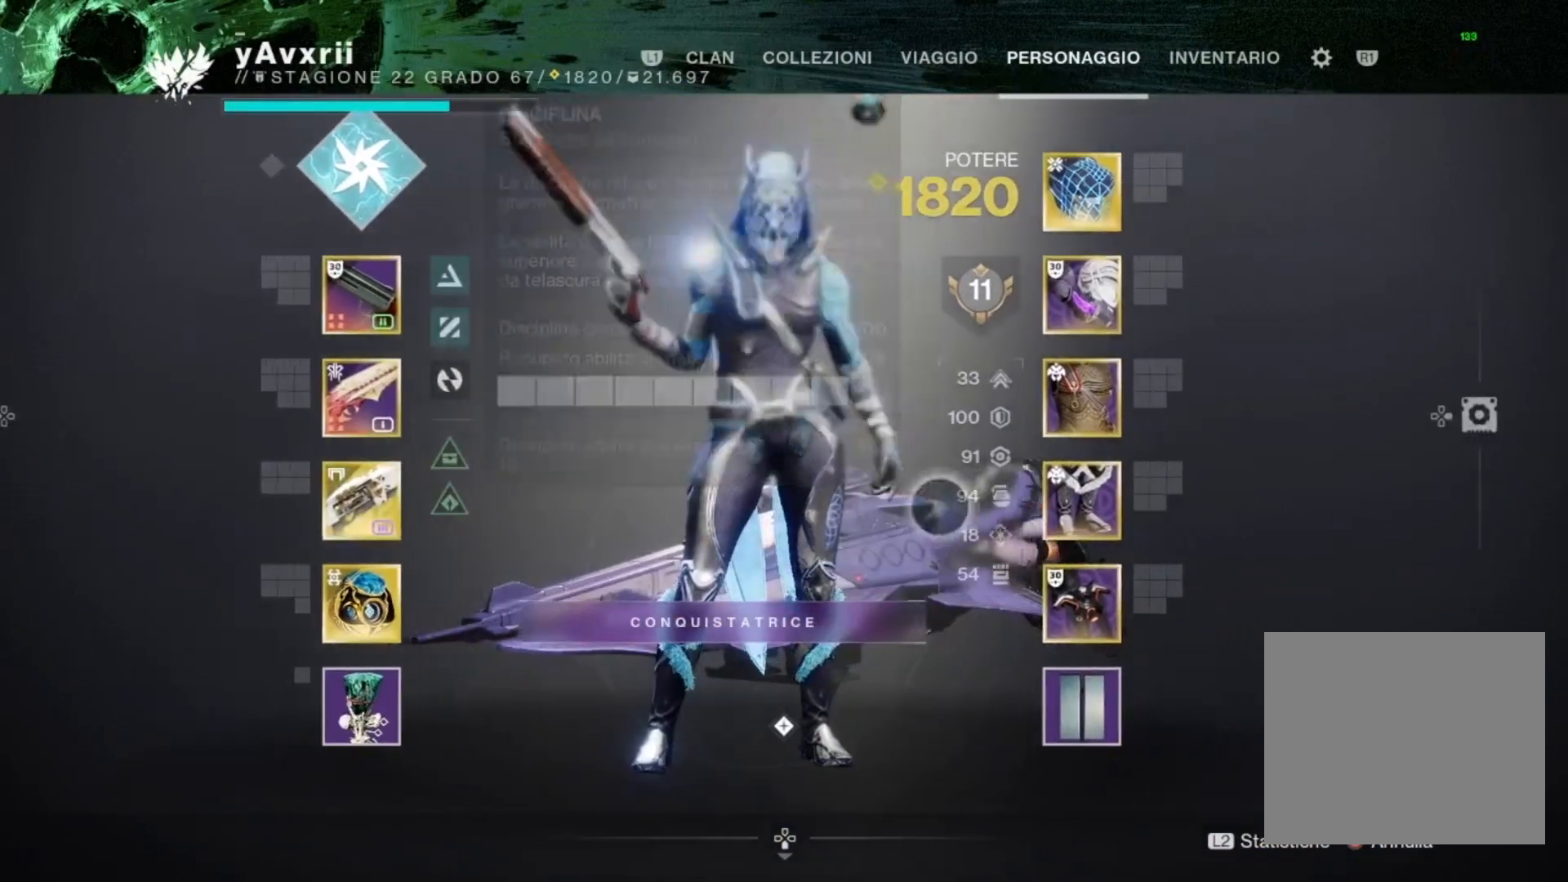
{"buttons": [], "left_stick": "up-right", "right_stick": "center", "events": [[200, "left_stick", "center"], [500, "left_stick", "up-right"]]}
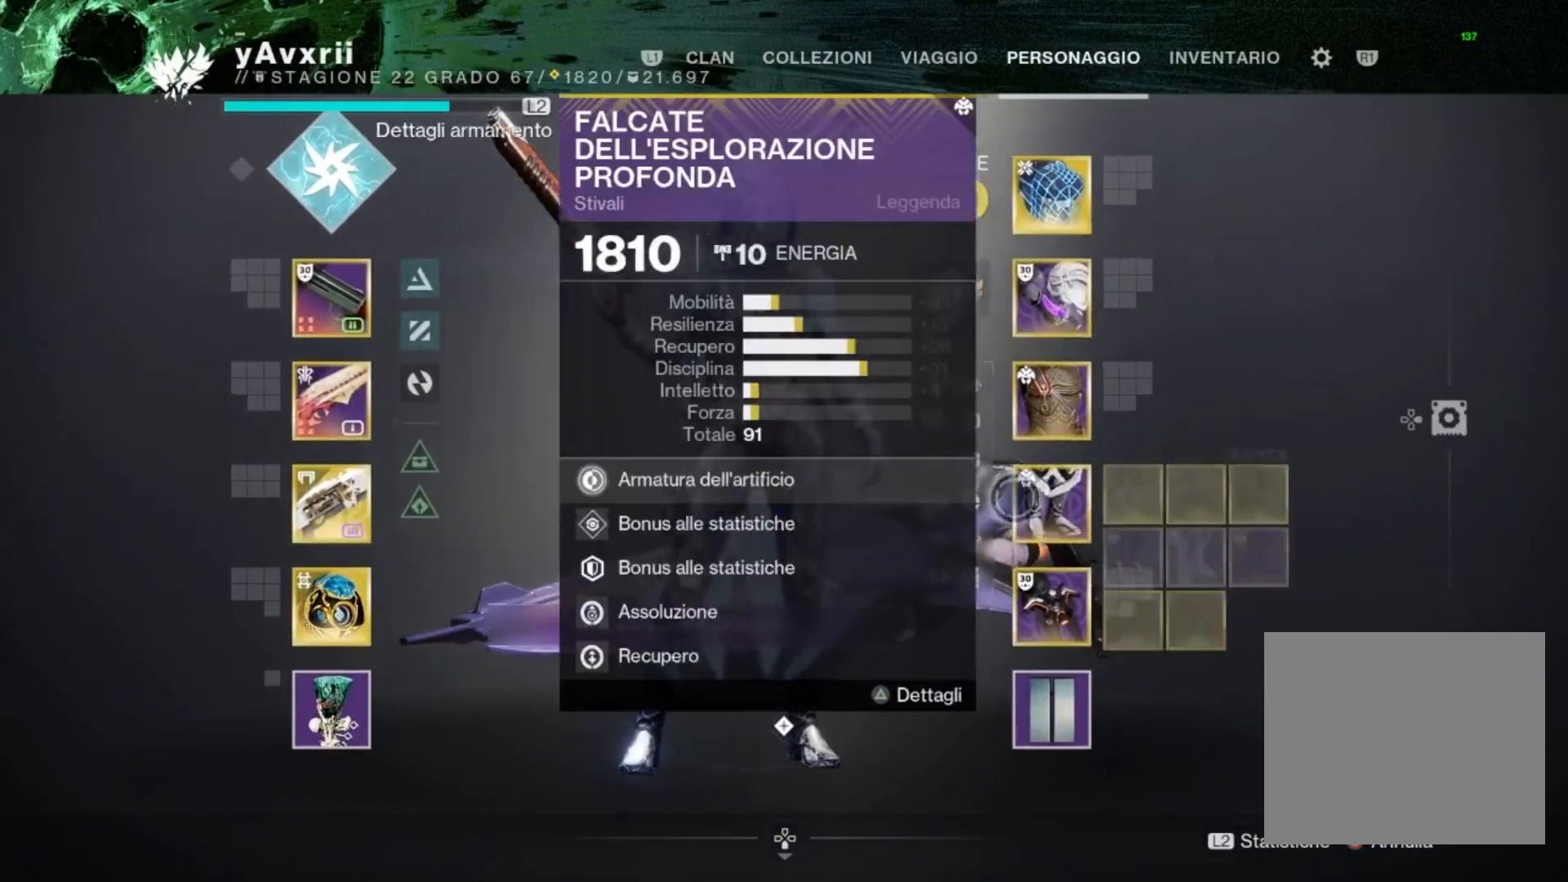
{"buttons": [], "left_stick": "up", "right_stick": "center", "events": [[133, "left_stick", "center"], [267, "left_stick", "up"]]}
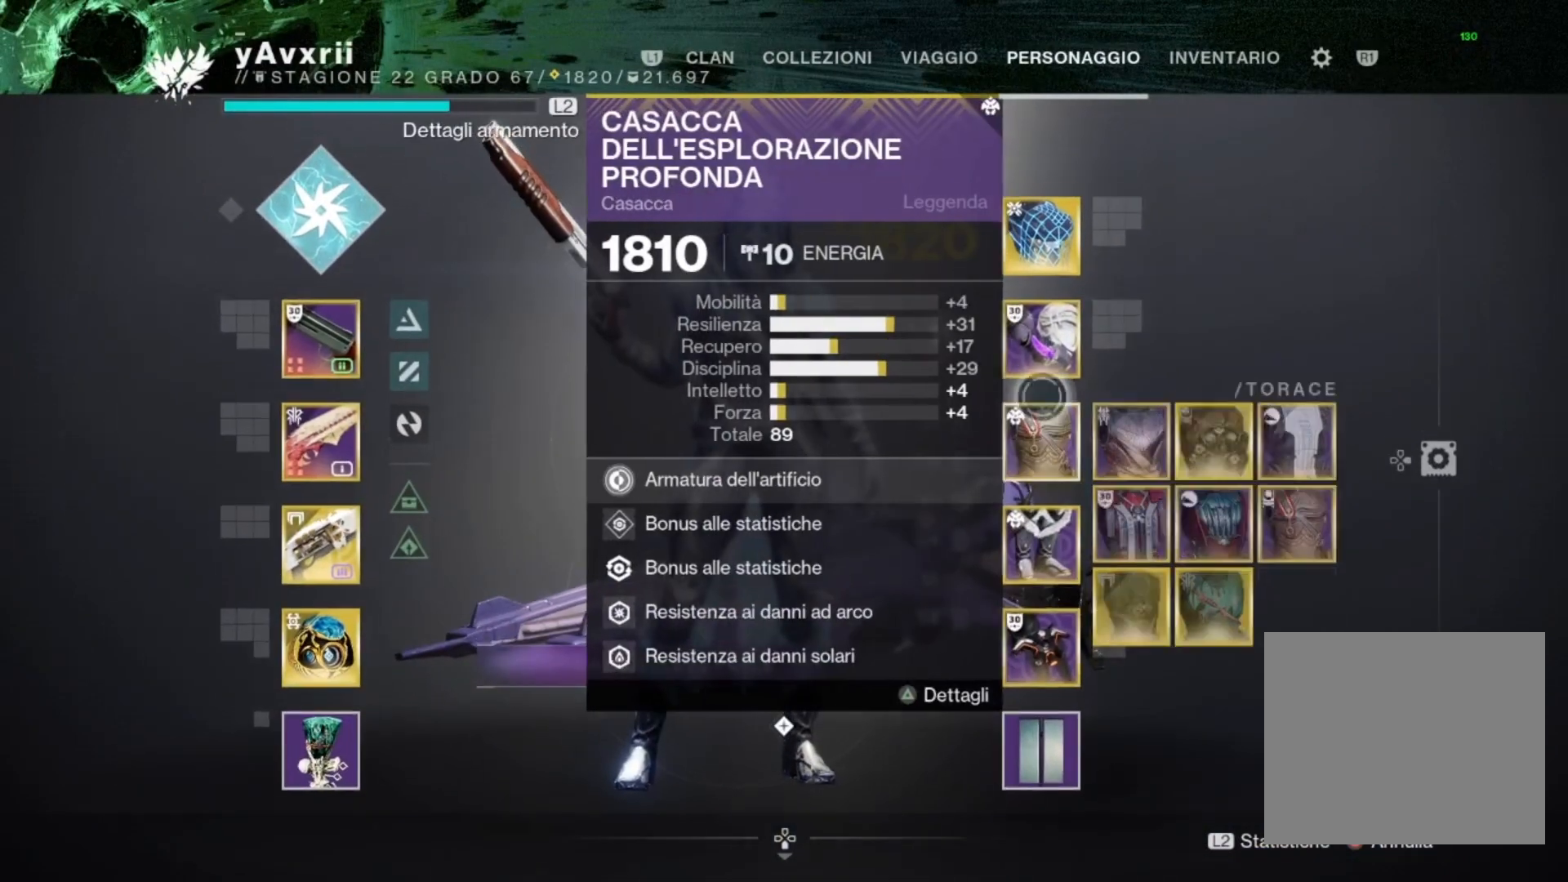
{"buttons": [], "left_stick": "center", "right_stick": "center", "events": [[33, "left_stick", "center"], [167, "left_stick", "up"], [400, "left_stick", "center"]]}
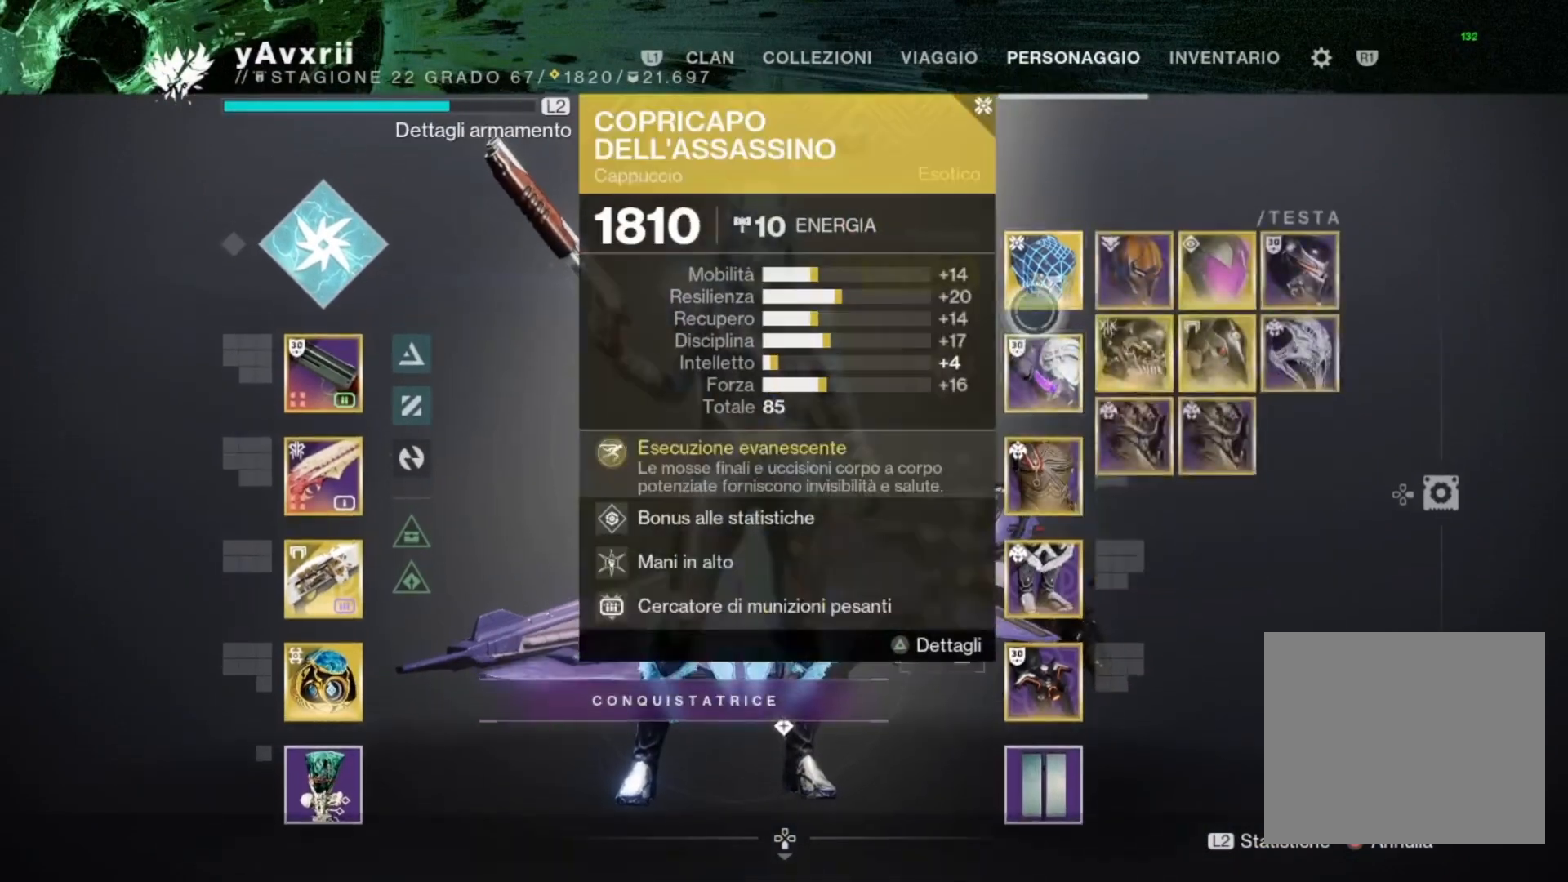
{"buttons": [], "left_stick": "down", "right_stick": "center", "events": [[33, "left_stick", "up"], [200, "left_stick", "center"], [333, "left_stick", "down"]]}
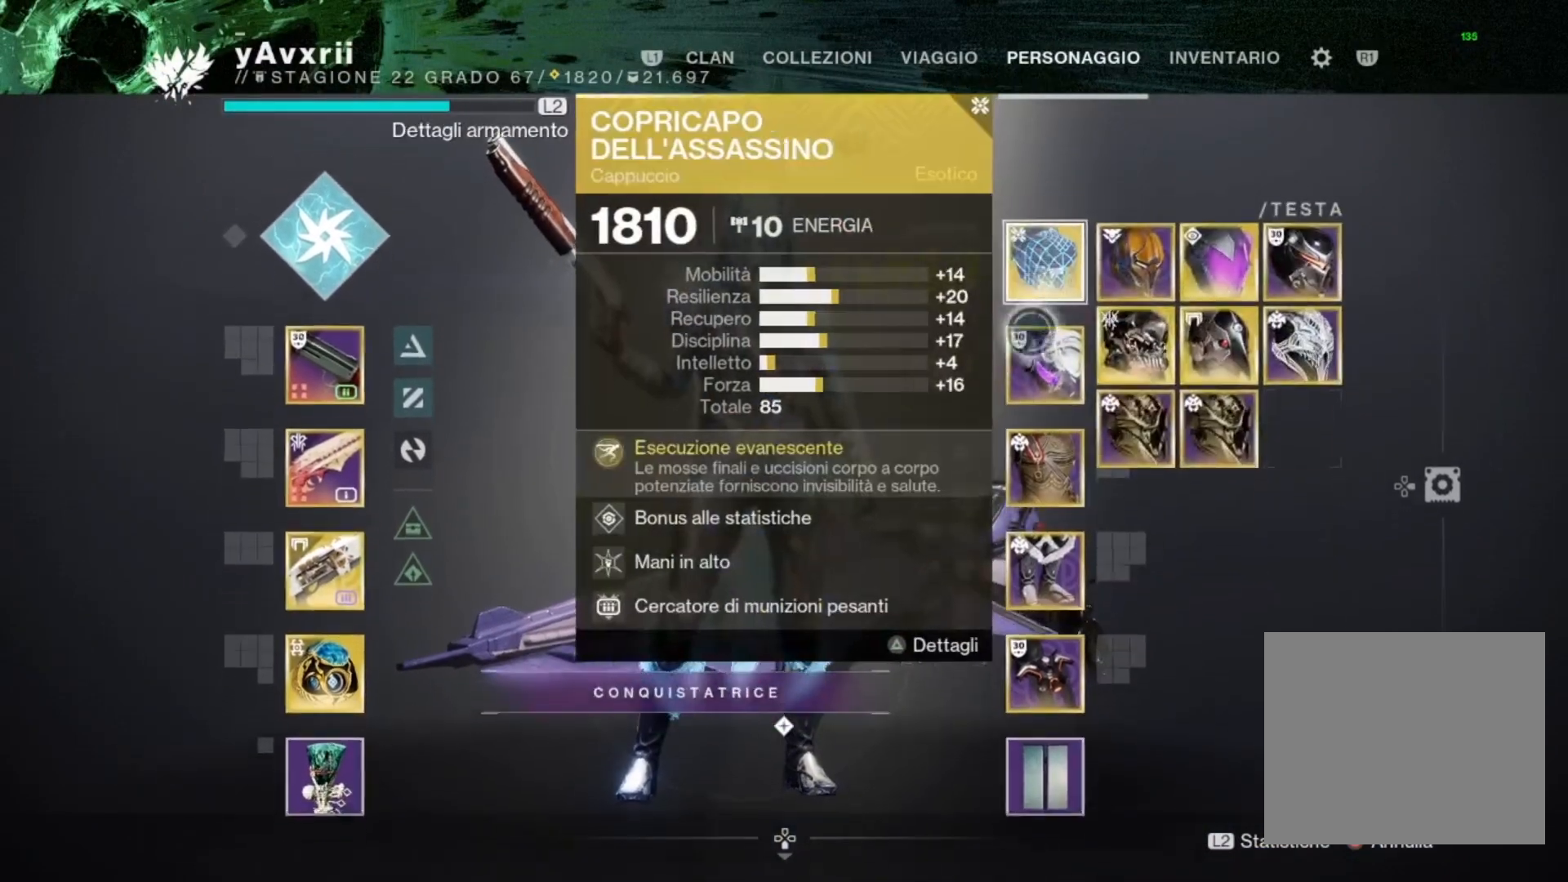
{"buttons": [], "left_stick": "center", "right_stick": "center", "events": [[500, "left_stick", "center"]]}
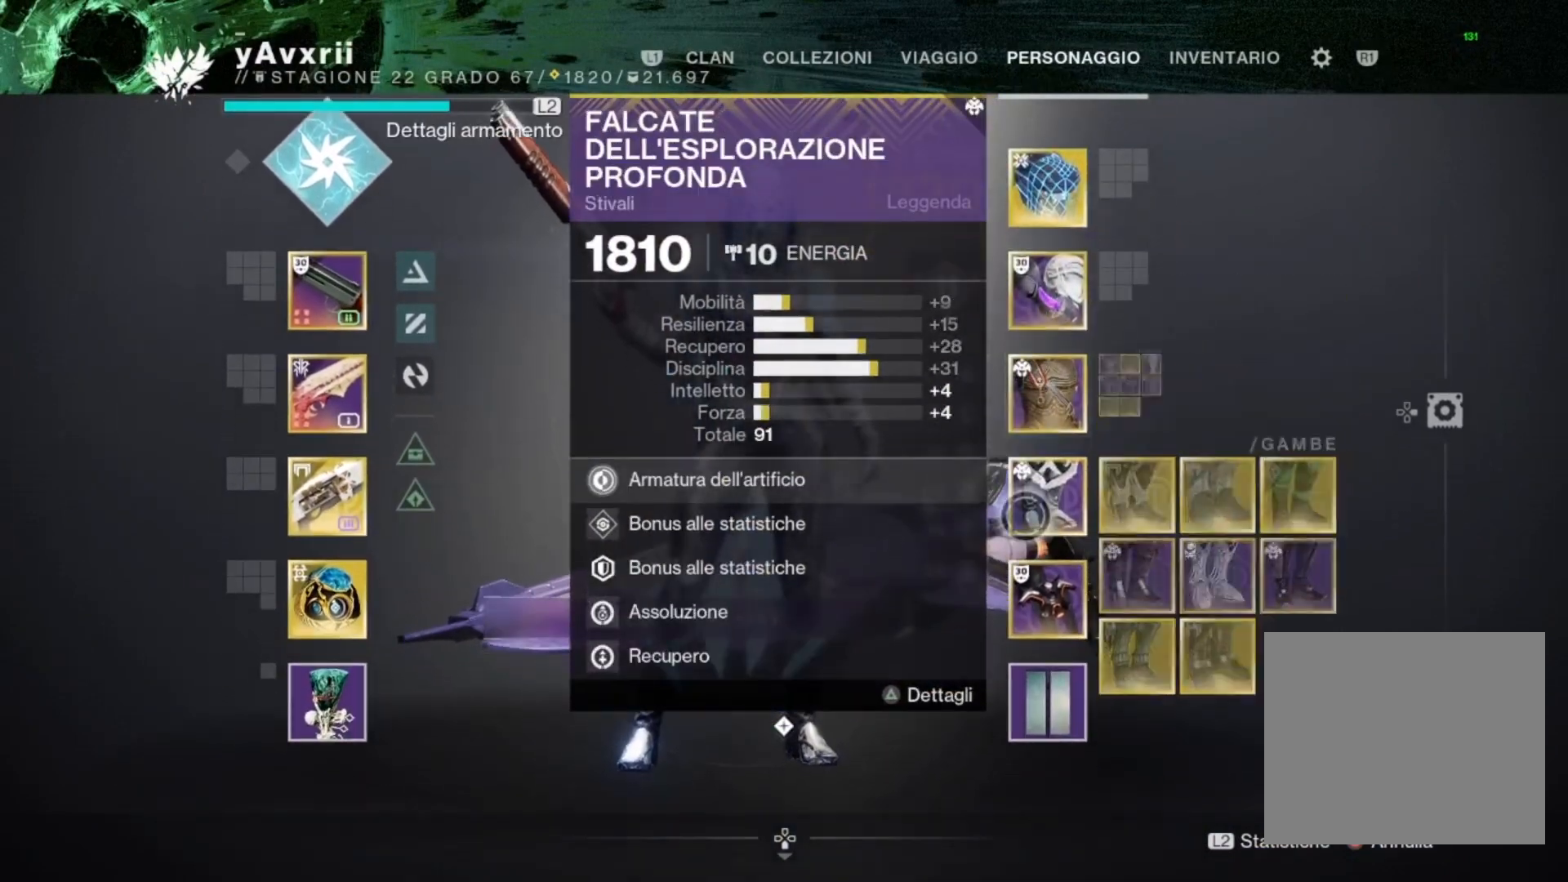
{"buttons": ["DPAD_LEFT"], "left_stick": "center", "right_stick": "center", "events": [[167, "left_stick", "left"], [400, "left_stick", "center"], [500, "DPAD_LEFT", "down"]]}
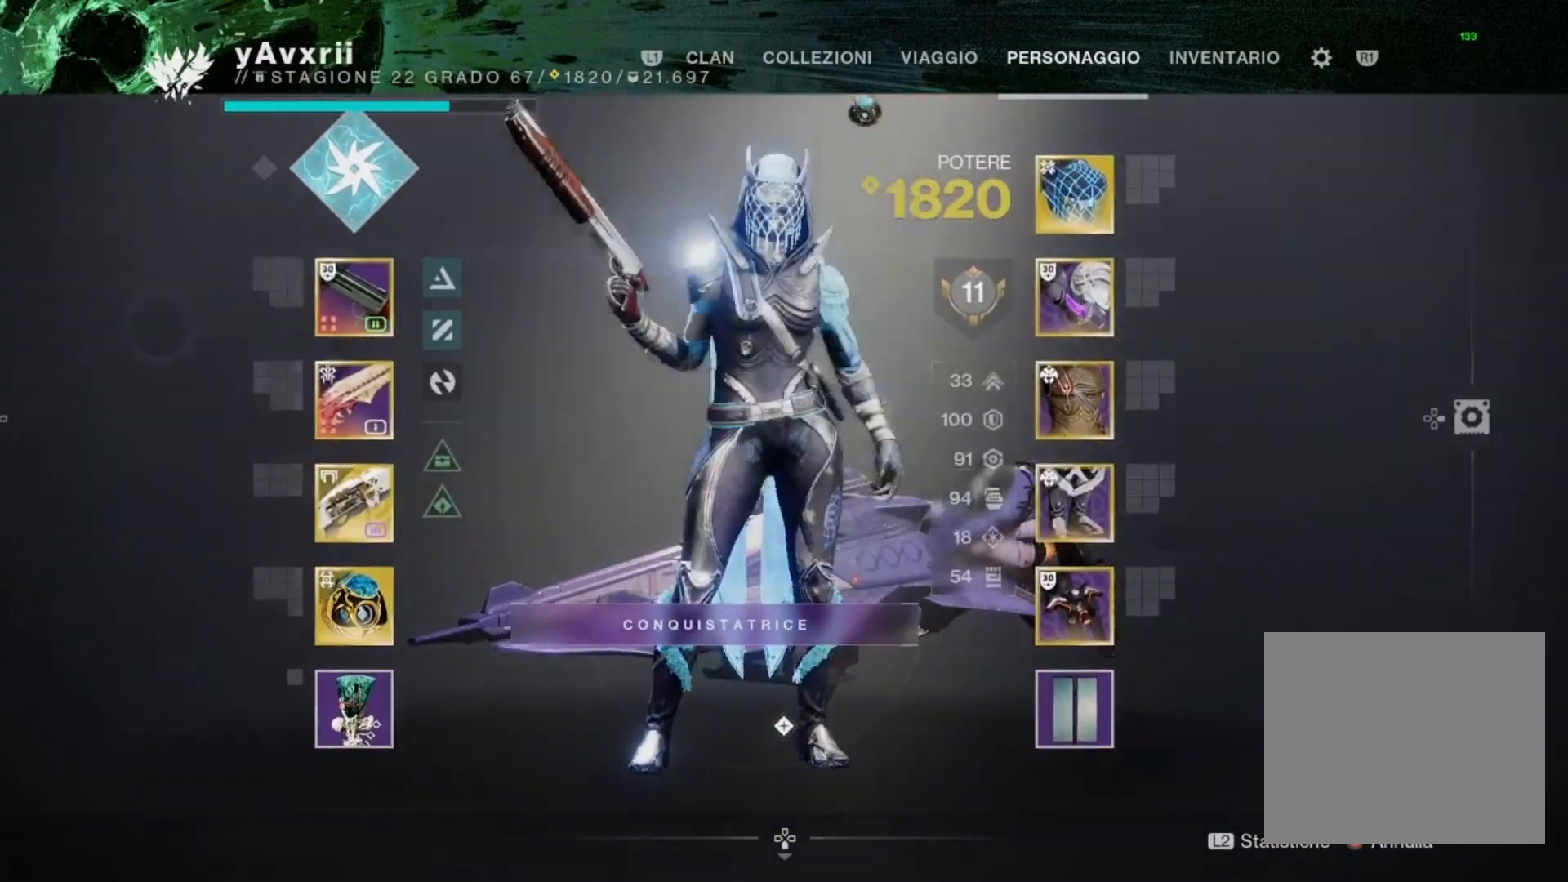
{"buttons": [], "left_stick": "down", "right_stick": "center", "events": [[133, "DPAD_LEFT", "up"], [300, "left_stick", "down"]]}
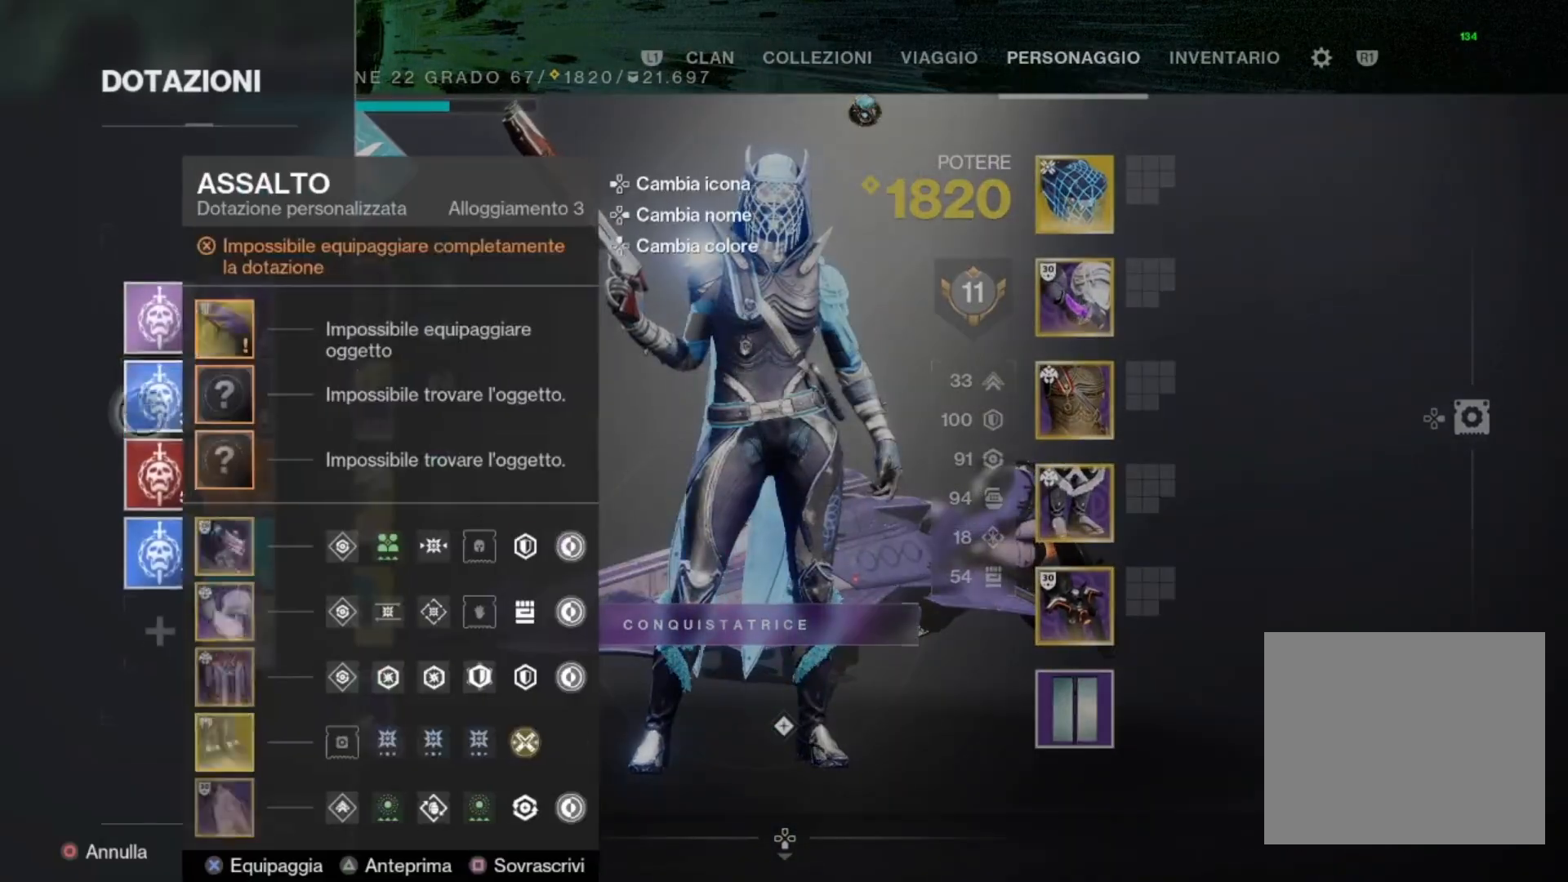
{"buttons": [], "left_stick": "center", "right_stick": "center", "events": [[333, "left_stick", "center"]]}
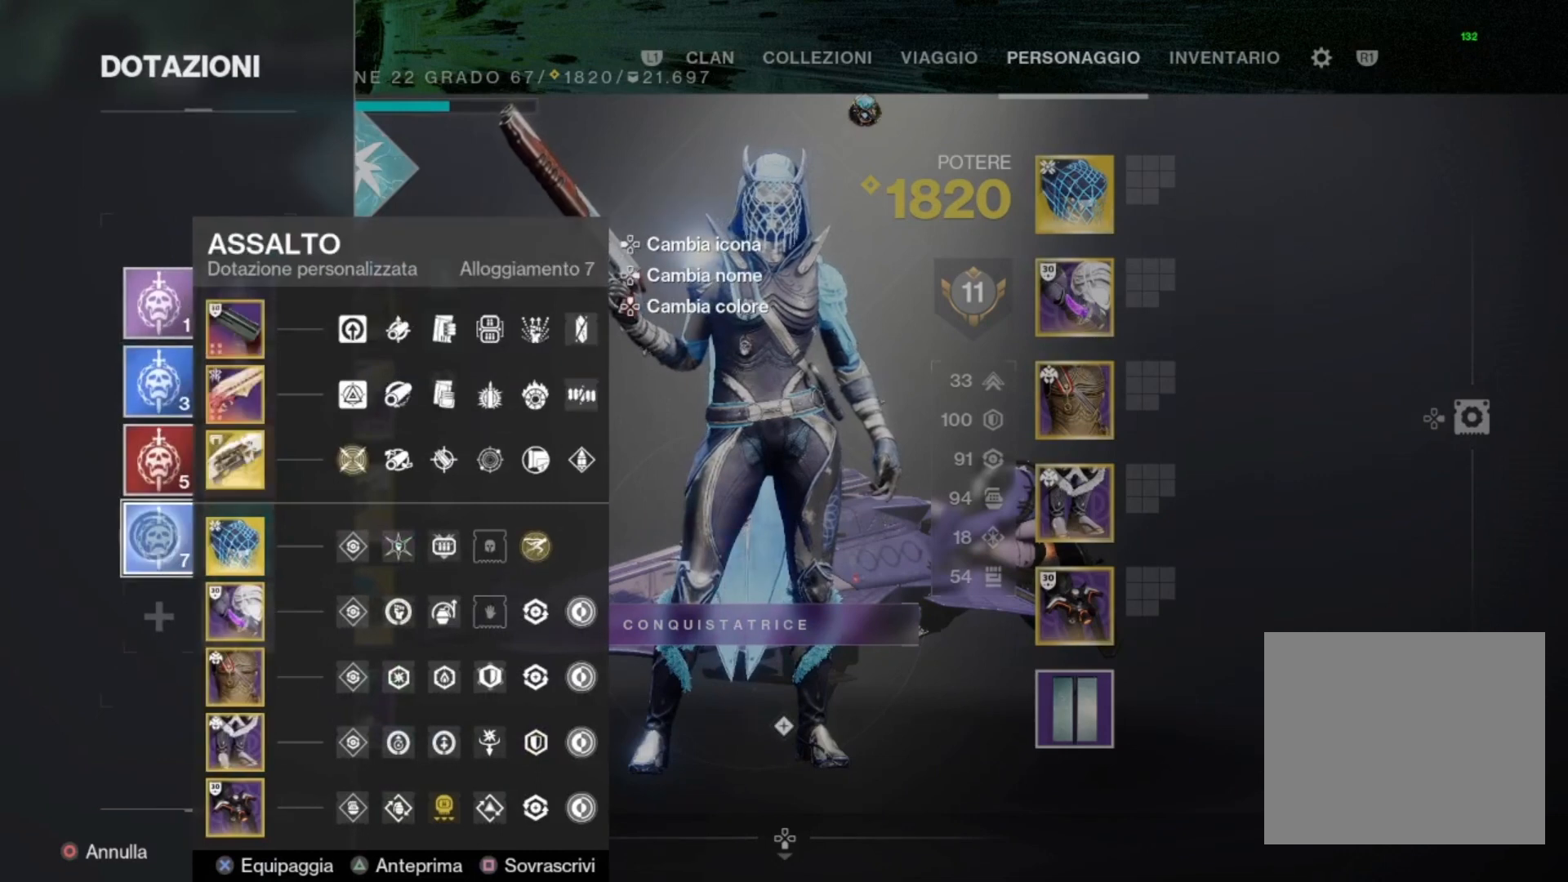
{"buttons": [], "left_stick": "center", "right_stick": "center", "events": []}
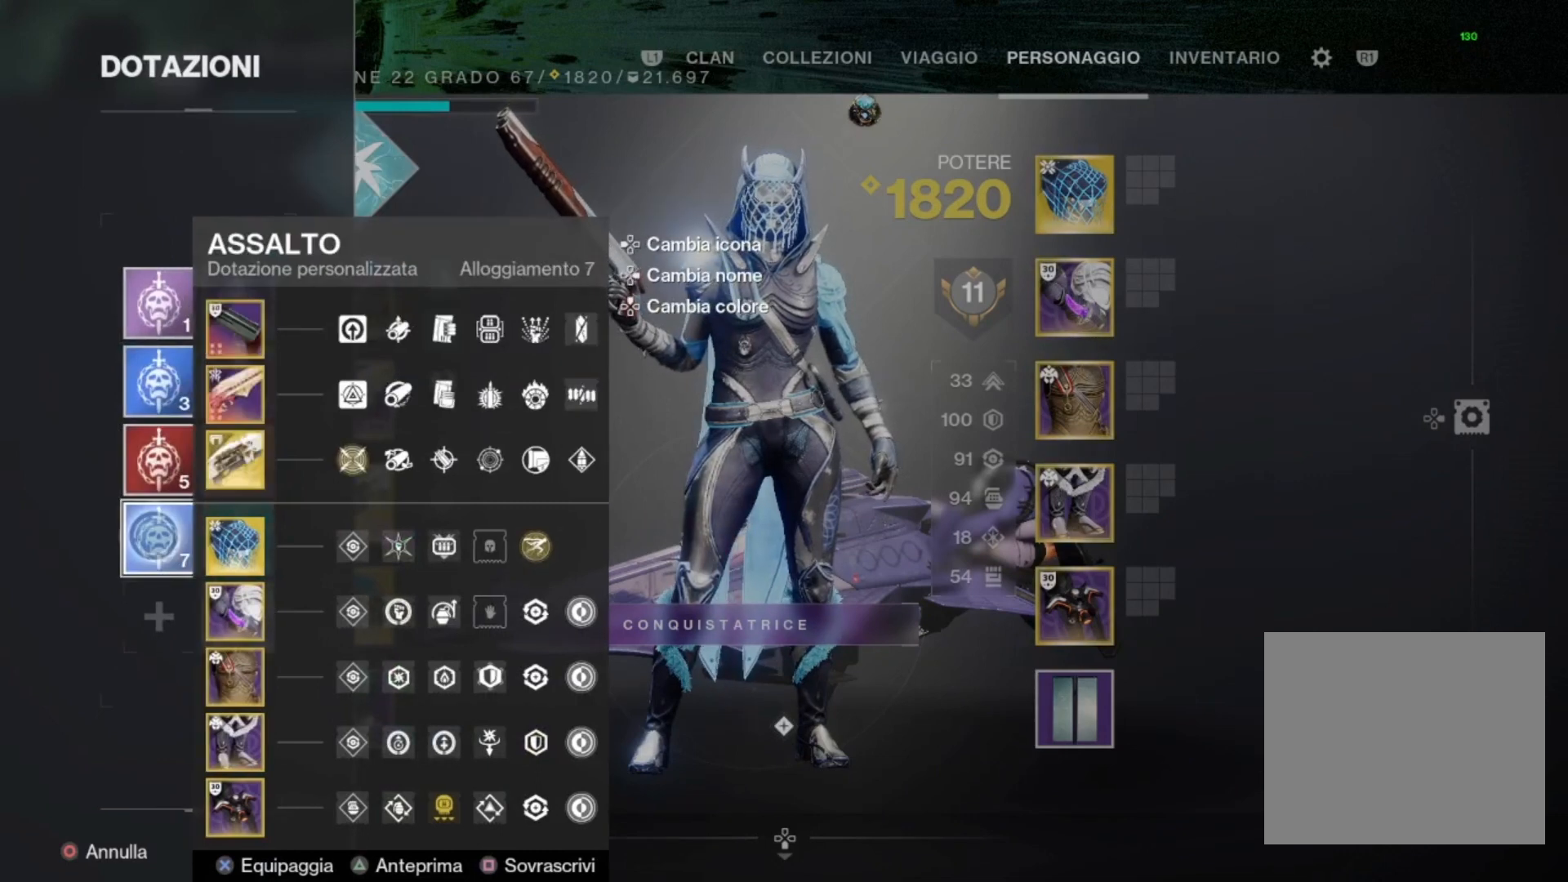
{"buttons": [], "left_stick": "center", "right_stick": "center", "events": []}
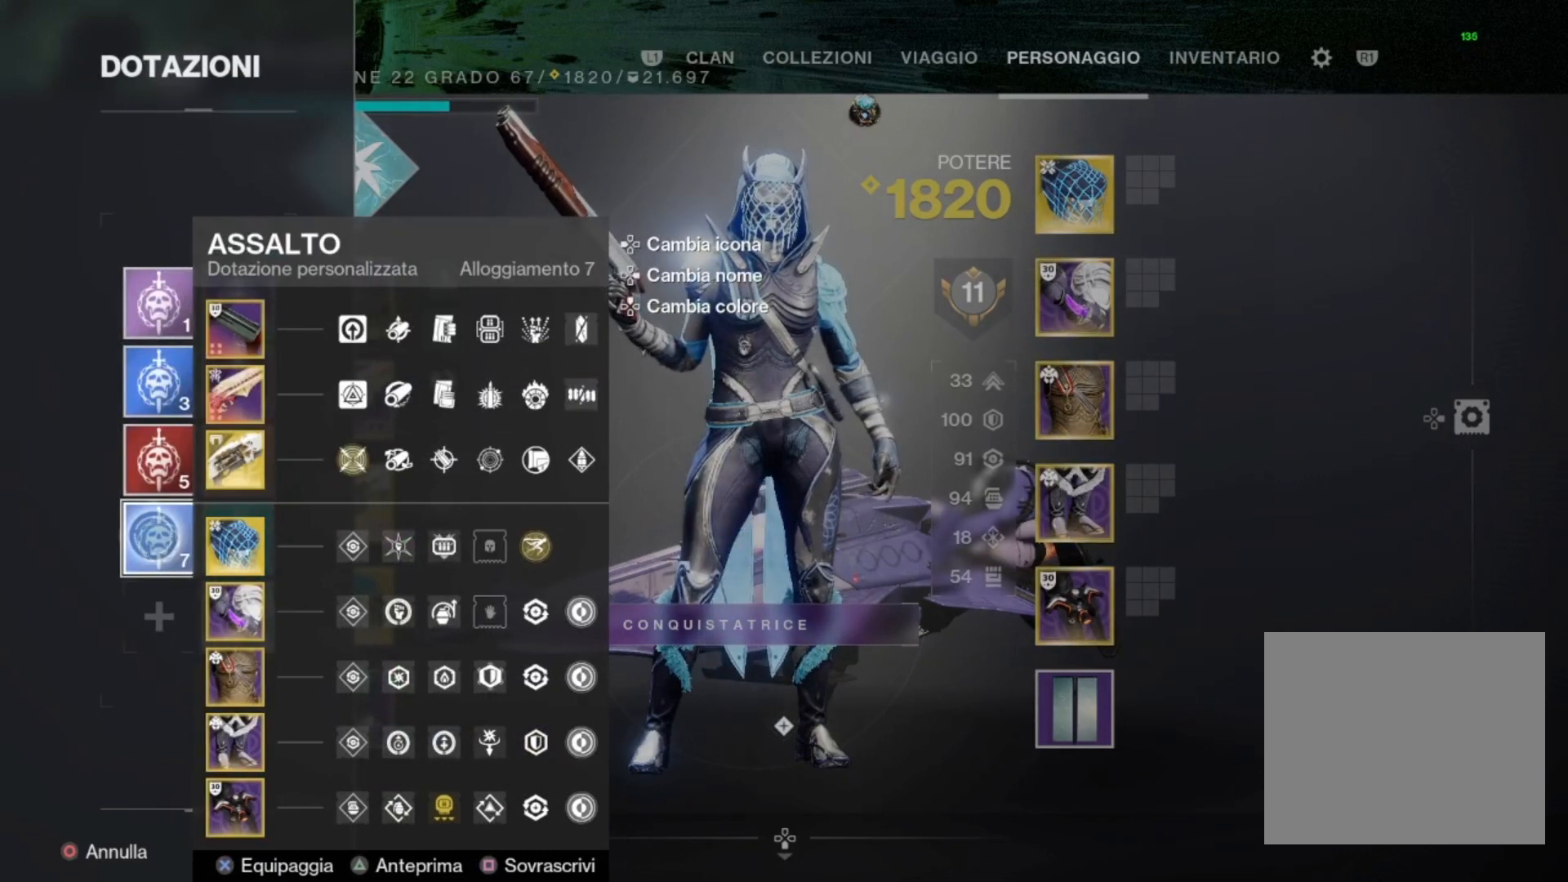
{"buttons": [], "left_stick": "center", "right_stick": "center", "events": []}
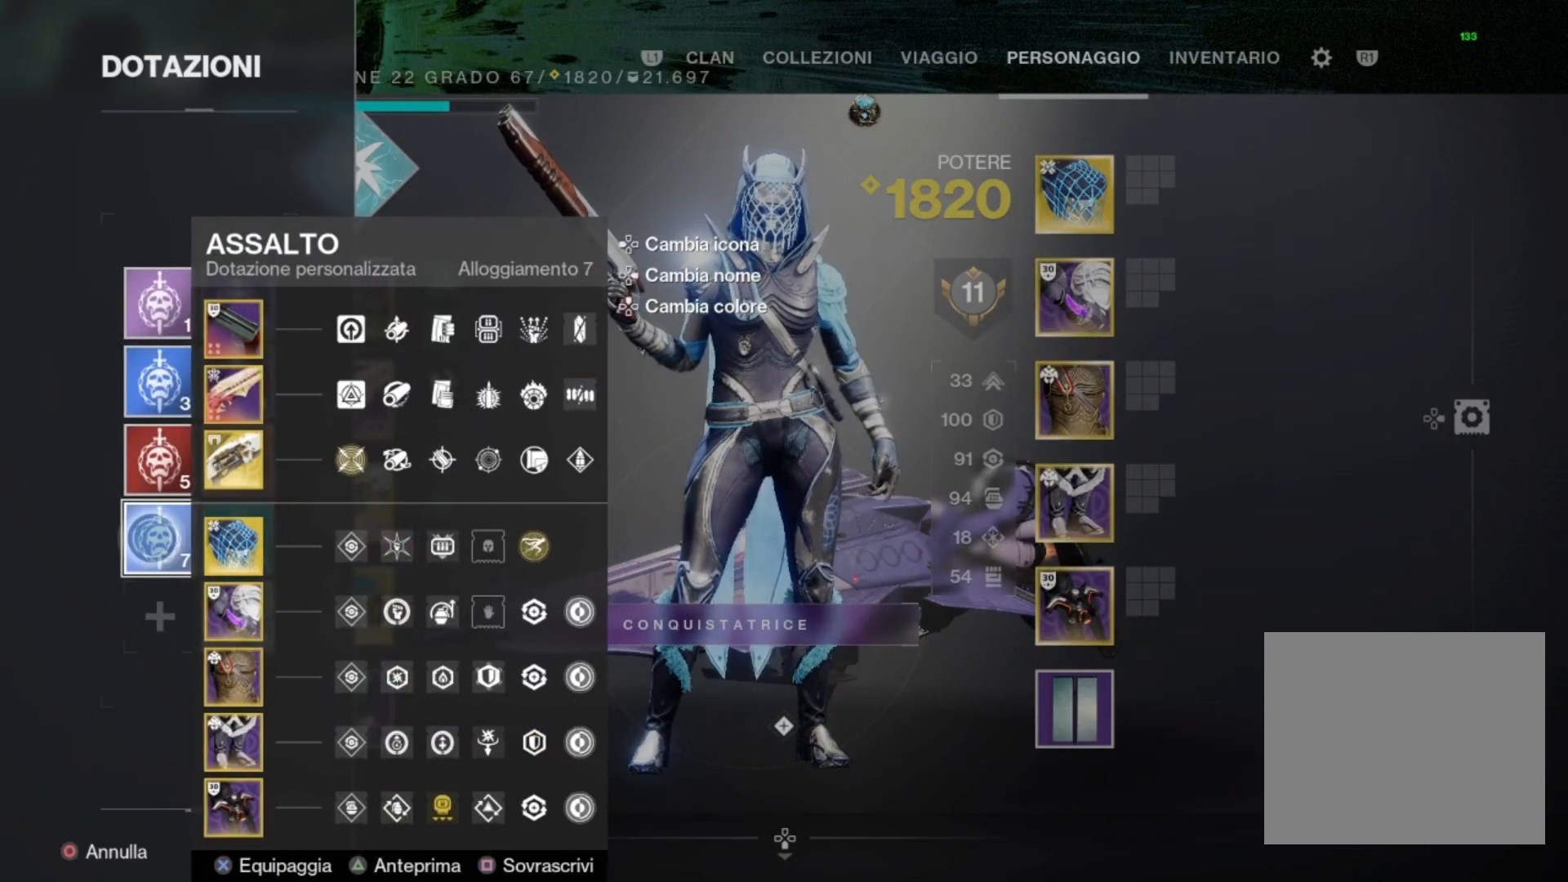
{"buttons": [], "left_stick": "center", "right_stick": "center", "events": []}
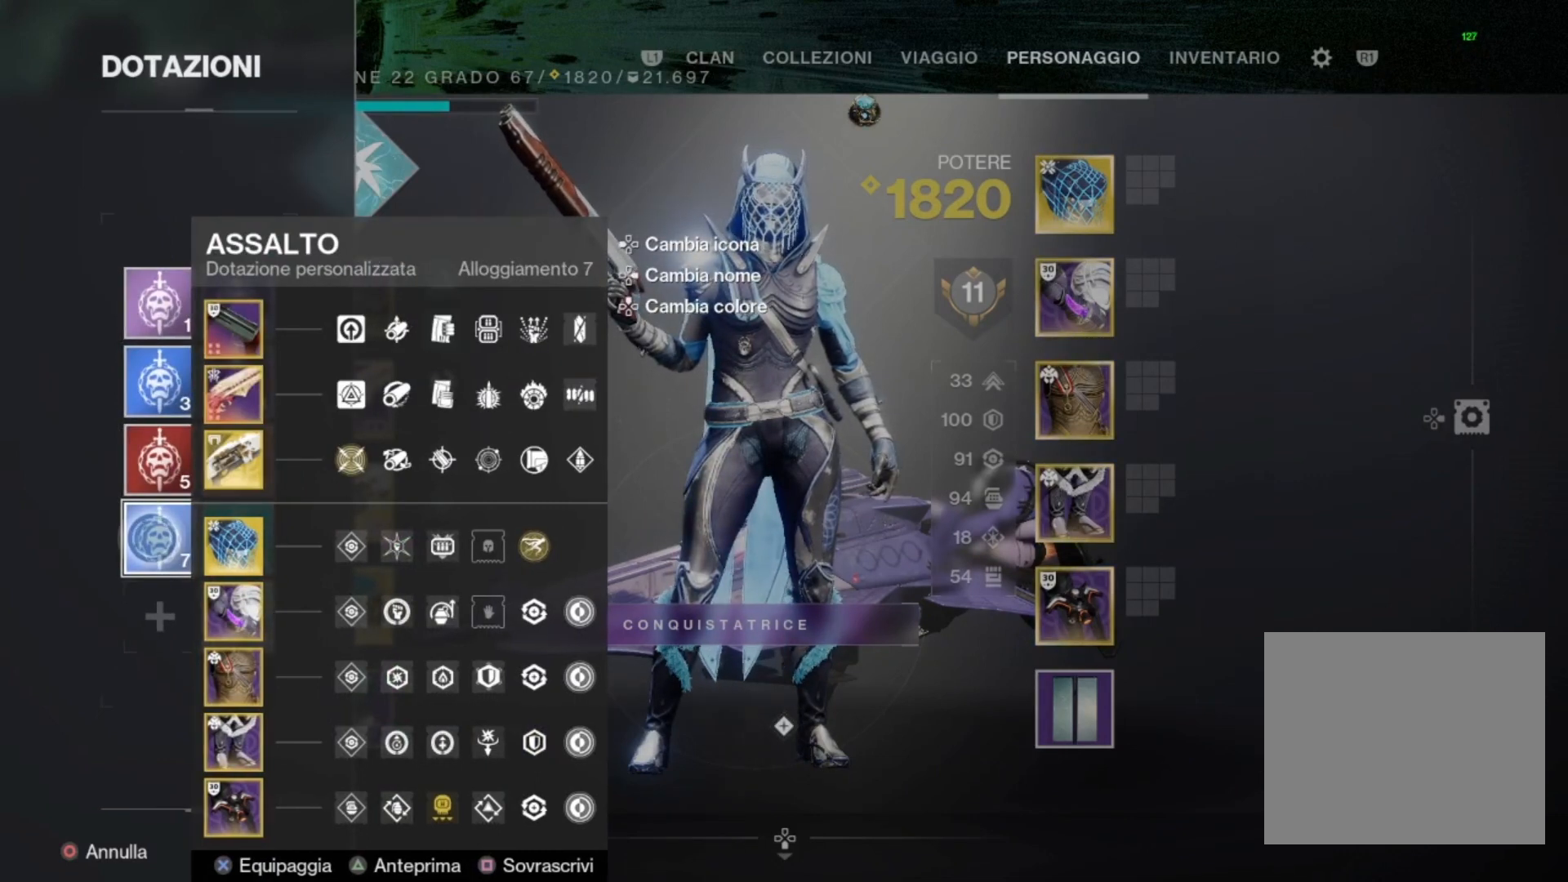
{"buttons": [], "left_stick": "center", "right_stick": "center", "events": []}
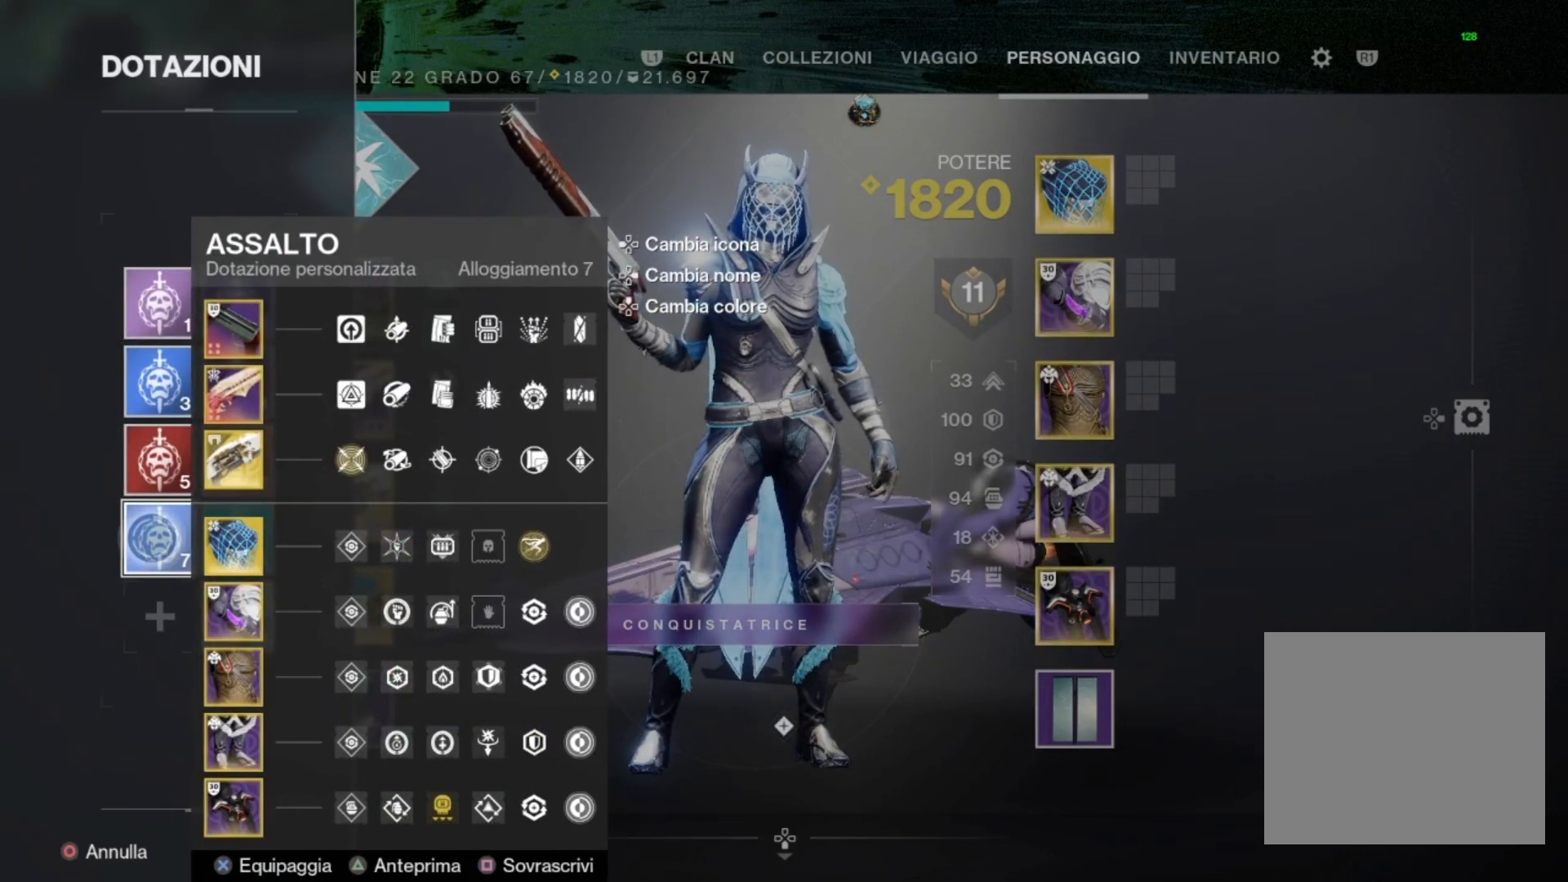
{"buttons": [], "left_stick": "center", "right_stick": "center", "events": []}
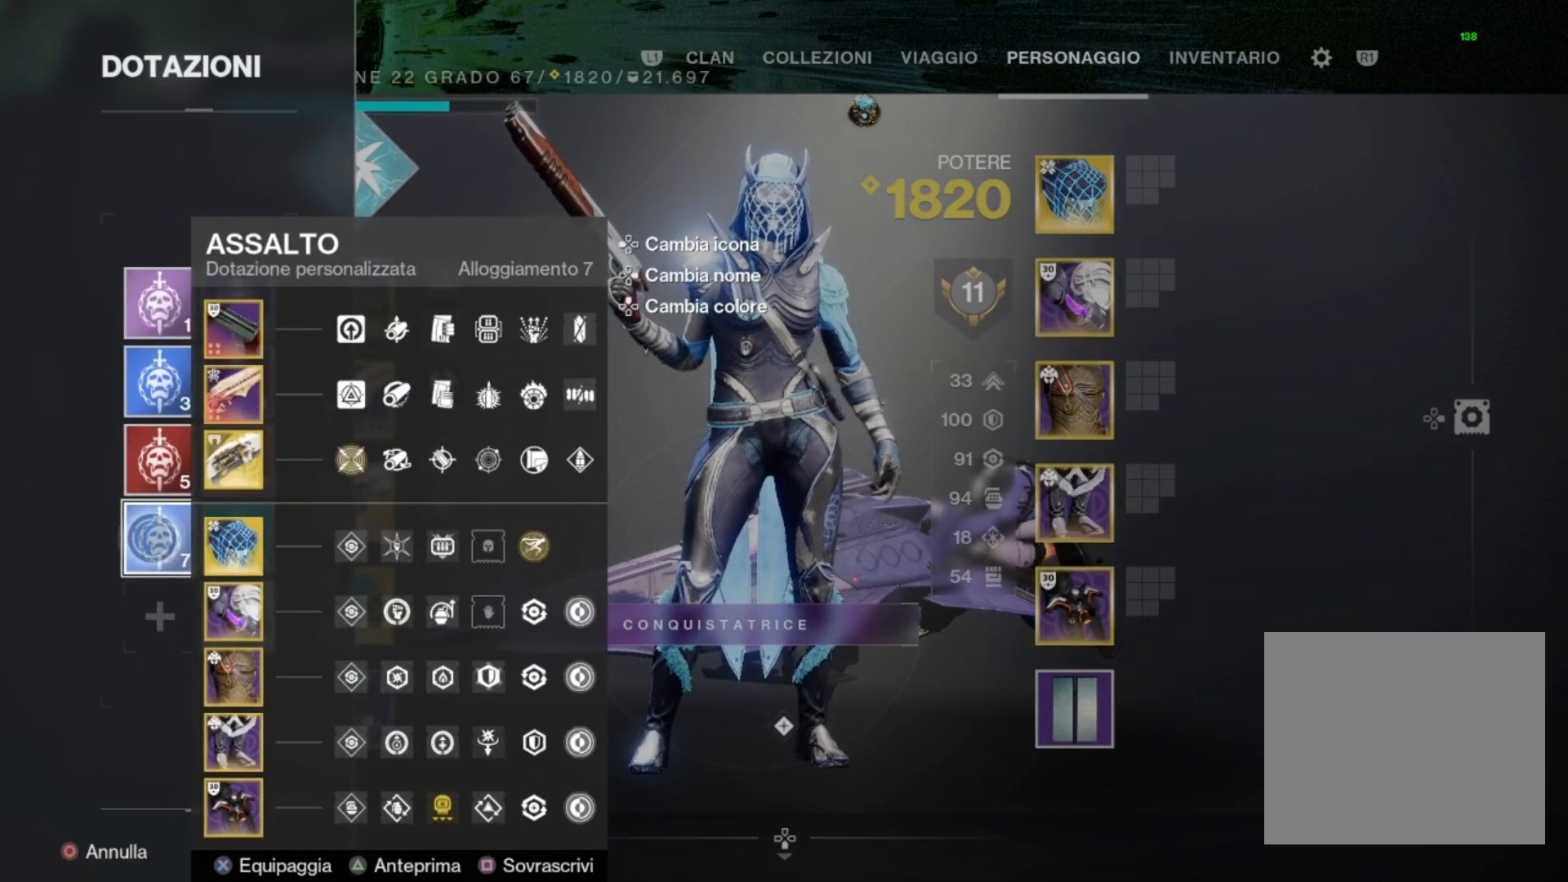
{"buttons": [], "left_stick": "center", "right_stick": "center", "events": []}
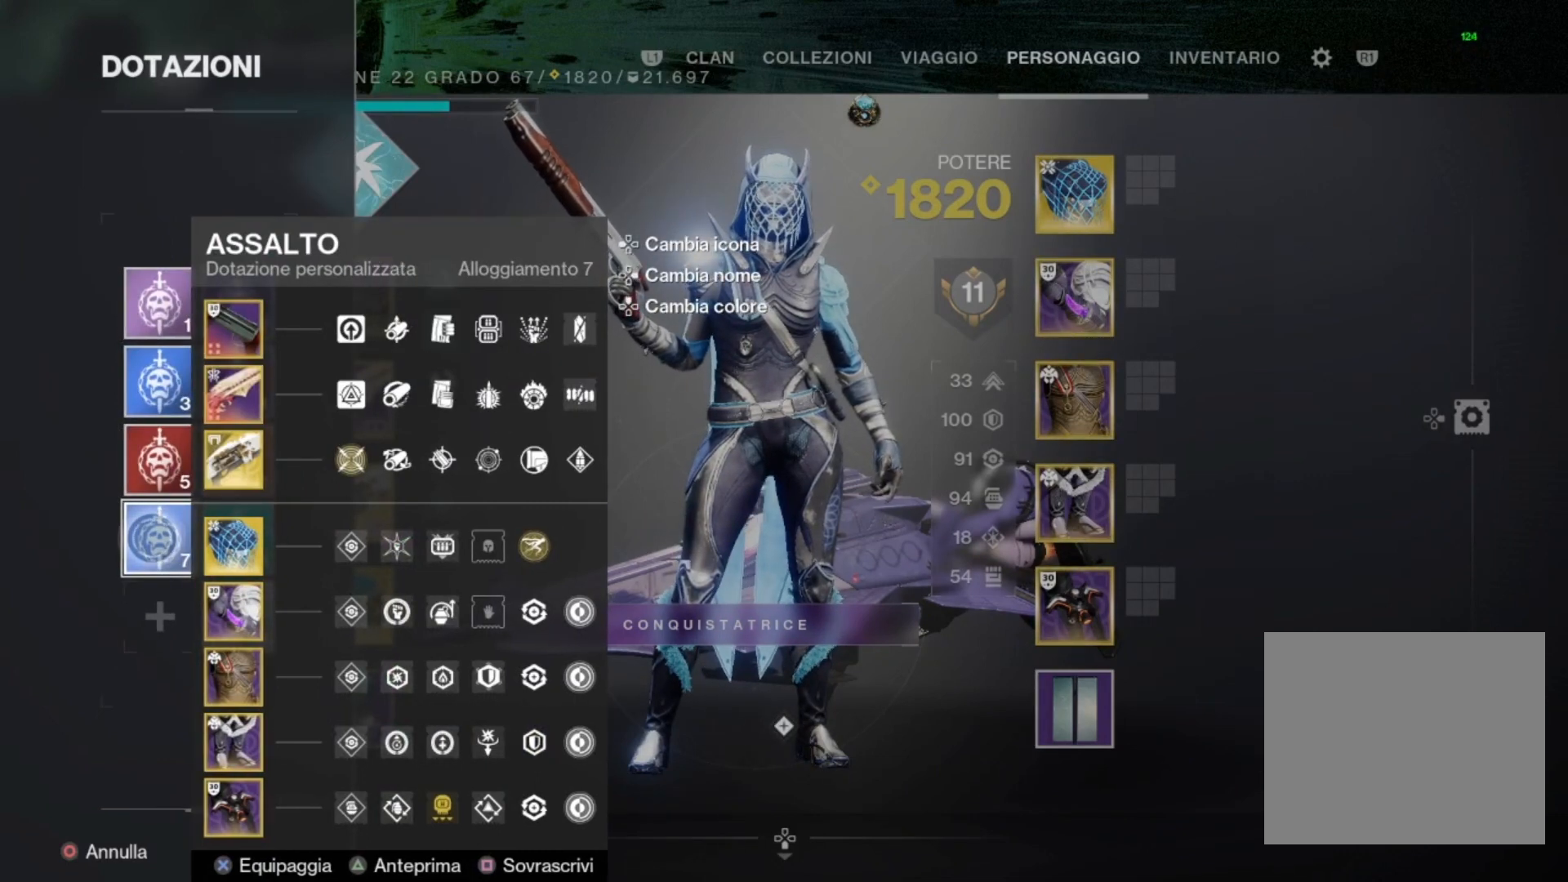
{"buttons": [], "left_stick": "center", "right_stick": "center", "events": []}
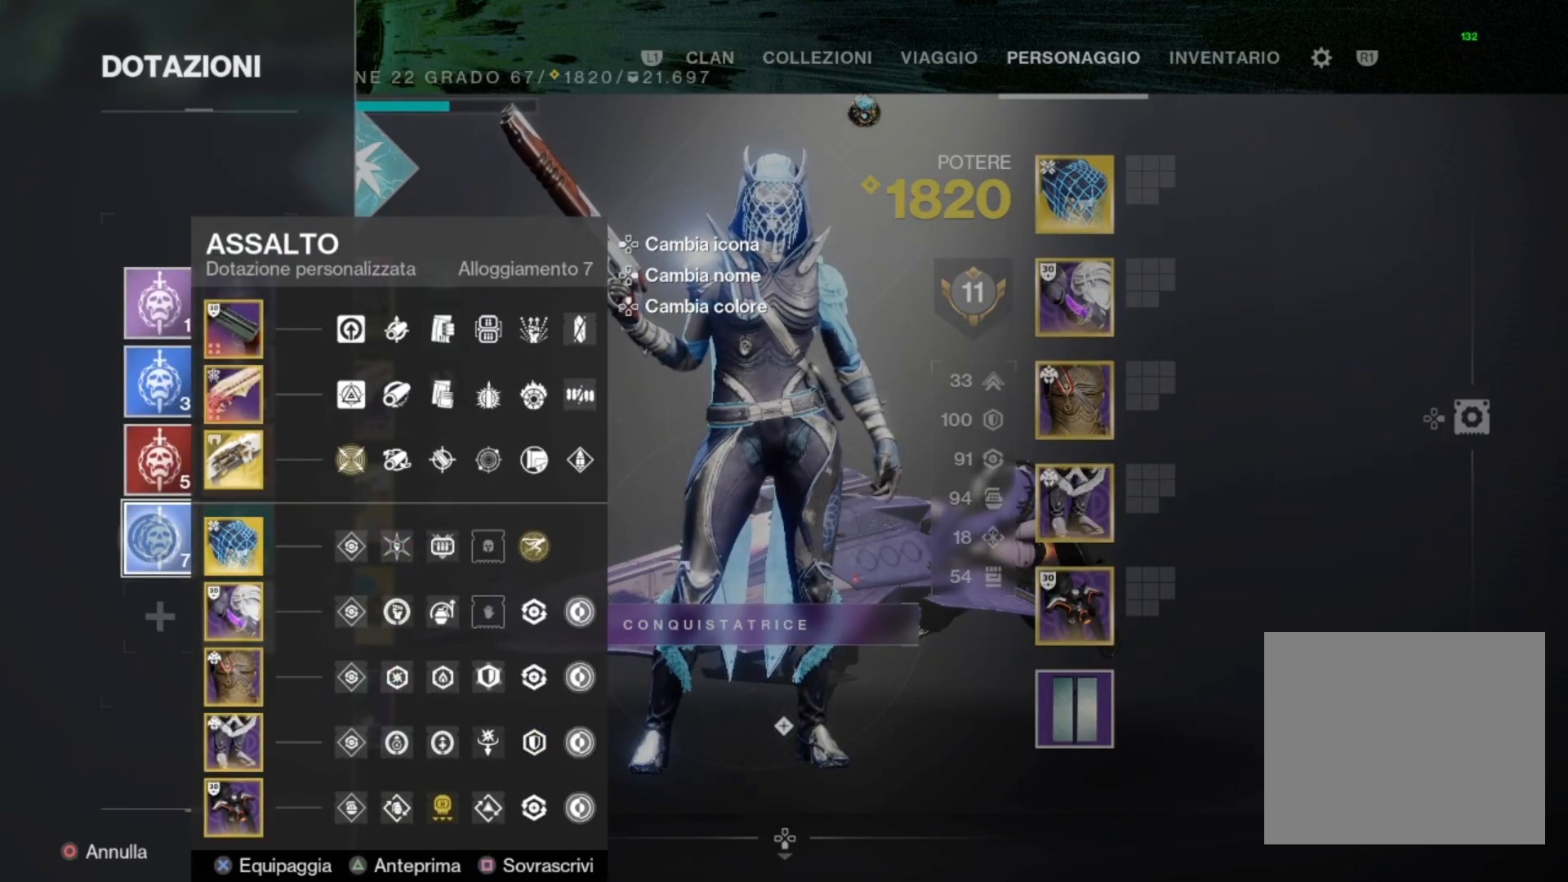
{"buttons": [], "left_stick": "center", "right_stick": "center", "events": []}
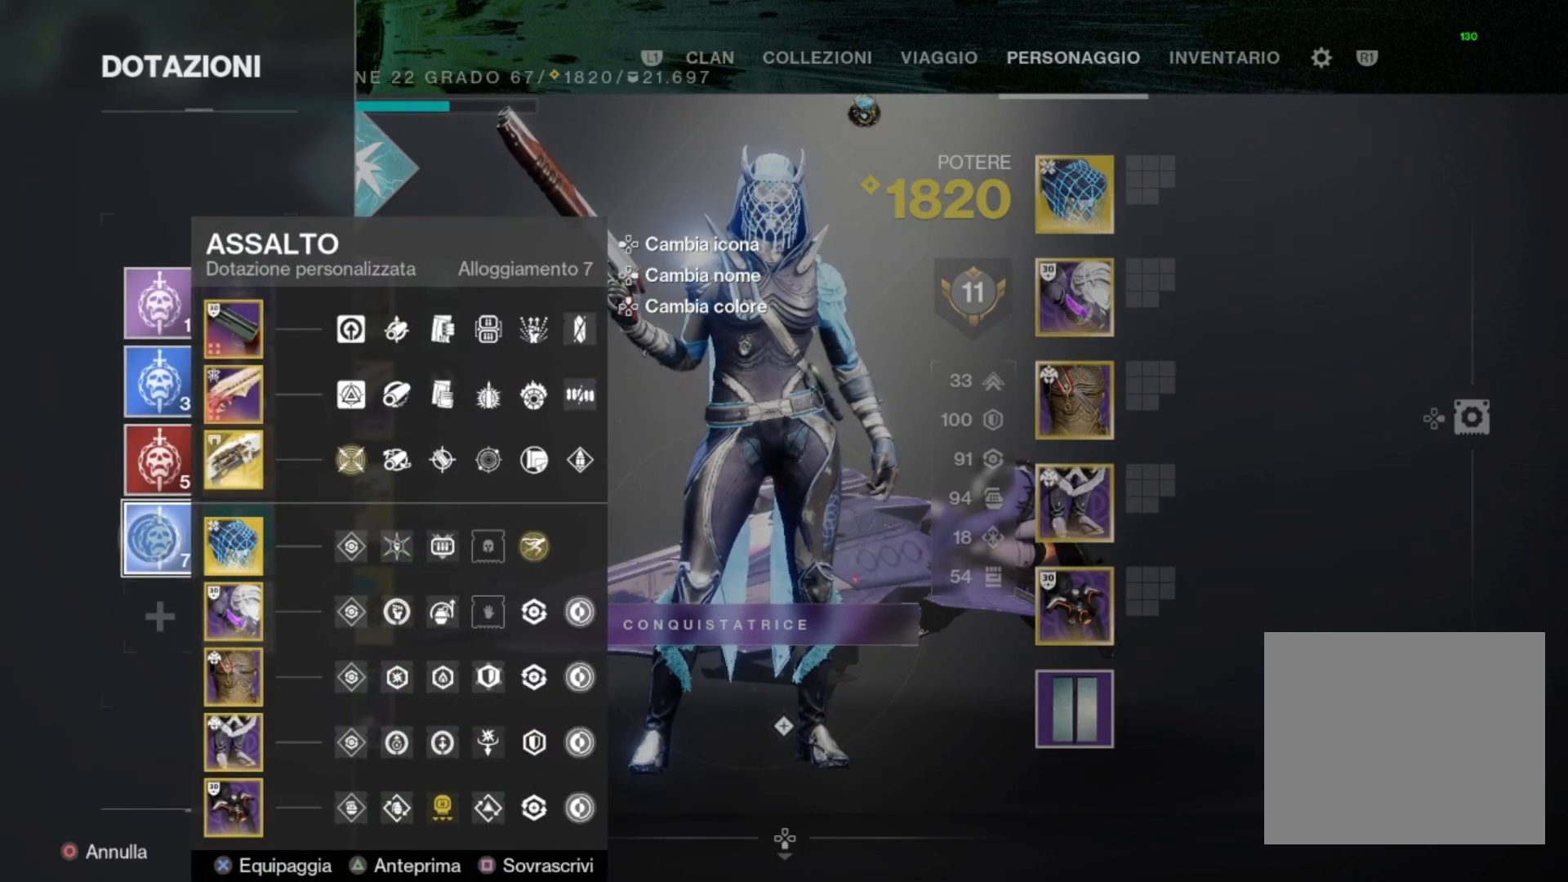
{"buttons": [], "left_stick": "left", "right_stick": "center", "events": [[267, "left_stick", "left"]]}
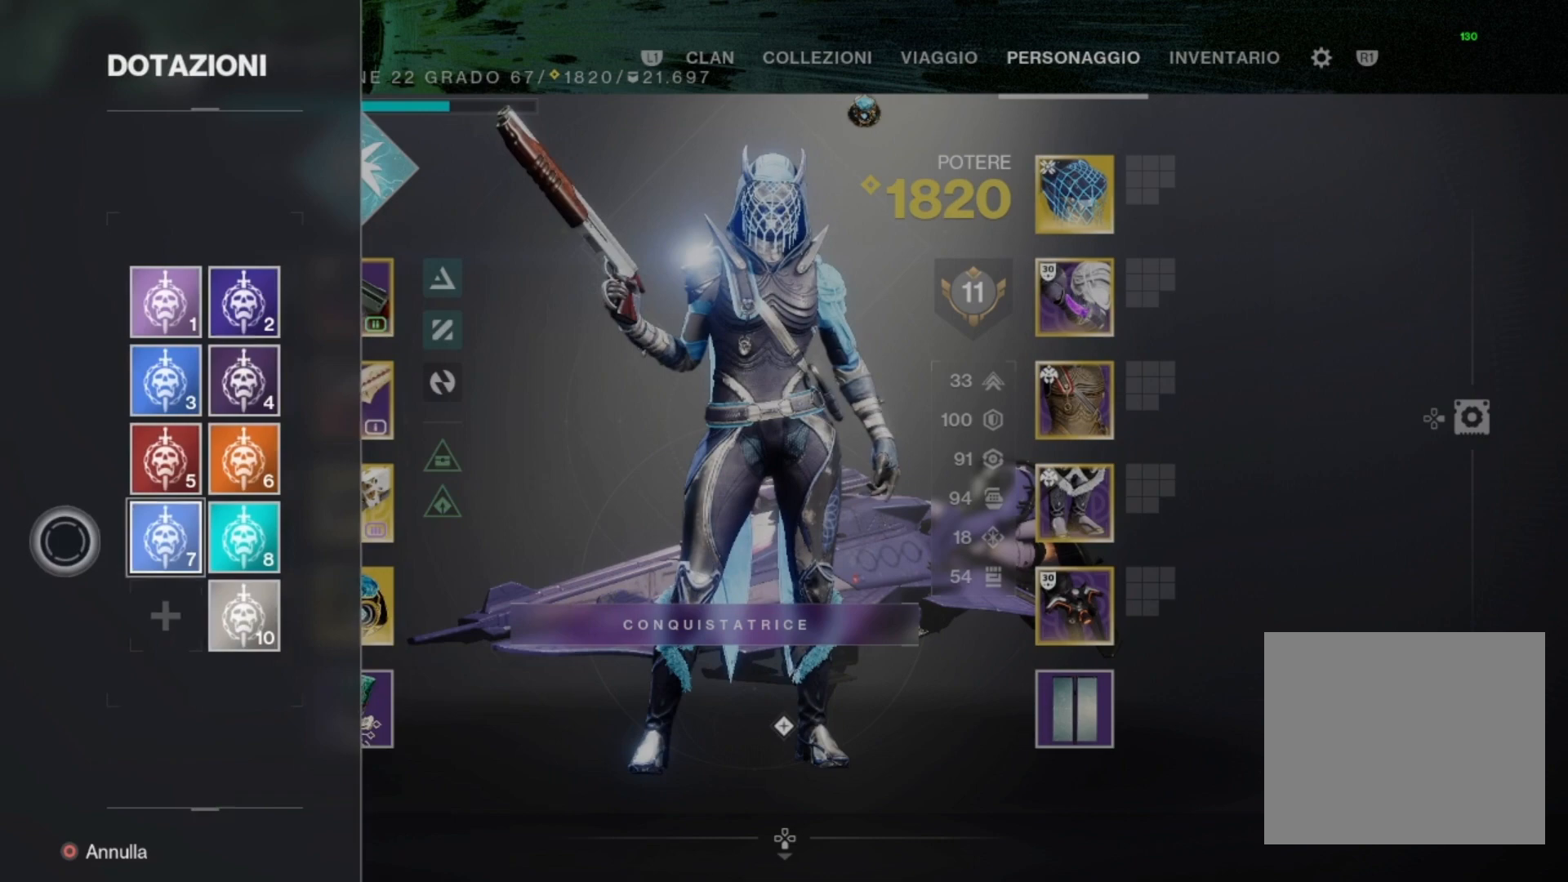
{"buttons": [], "left_stick": "left", "right_stick": "center", "events": [[67, "left_stick", "center"], [333, "CIRCLE", "down"], [367, "left_stick", "left"], [400, "CIRCLE", "up"]]}
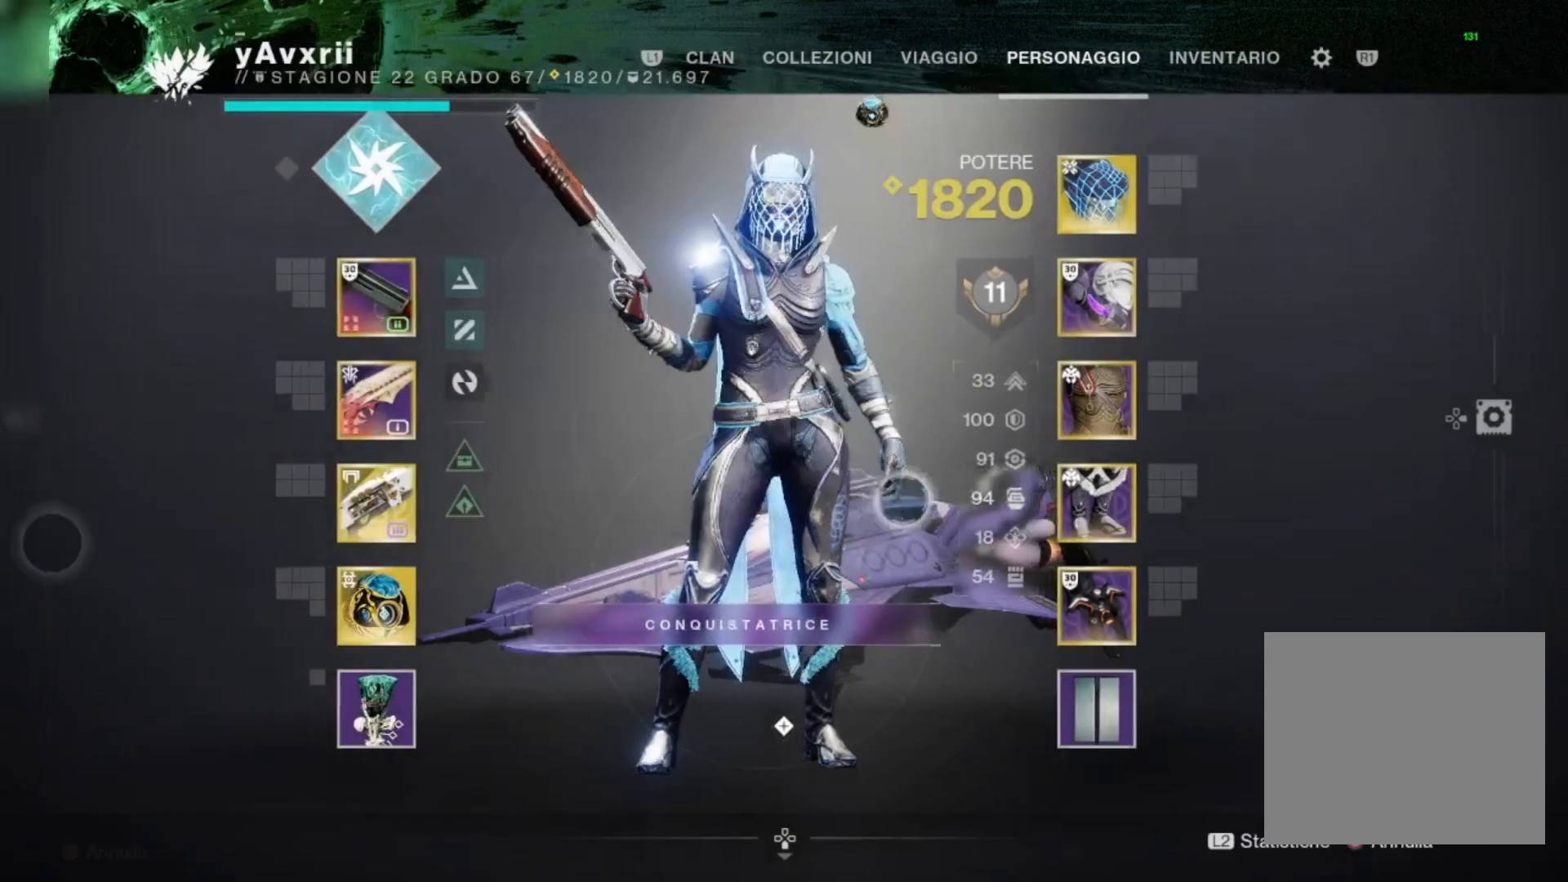
{"buttons": [], "left_stick": "up-left", "right_stick": "center", "events": [[367, "left_stick", "up-left"]]}
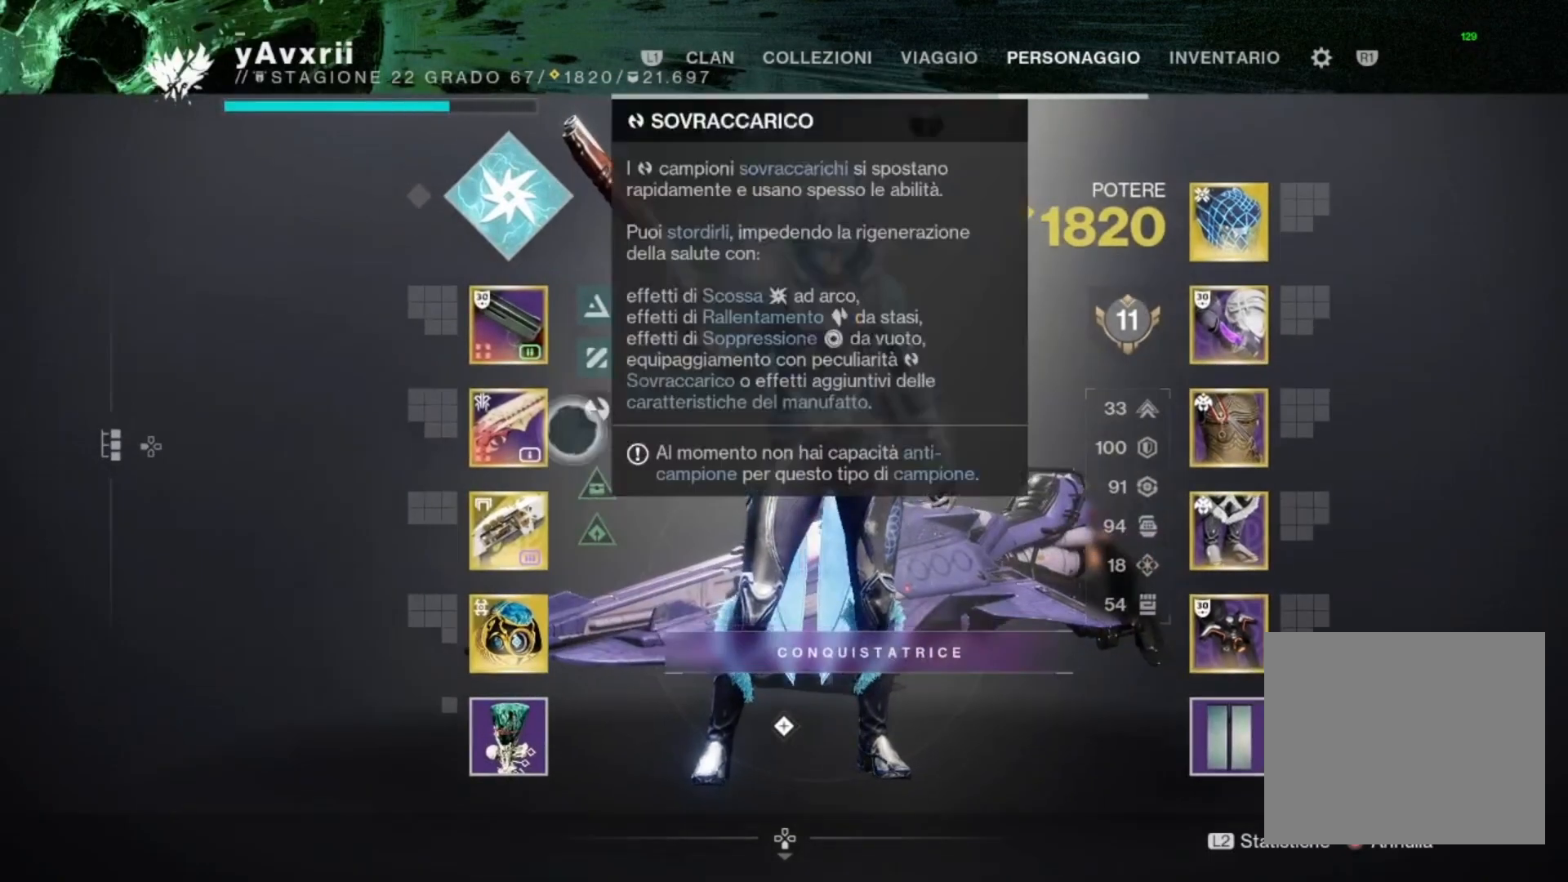
{"buttons": [], "left_stick": "center", "right_stick": "center", "events": [[133, "left_stick", "center"]]}
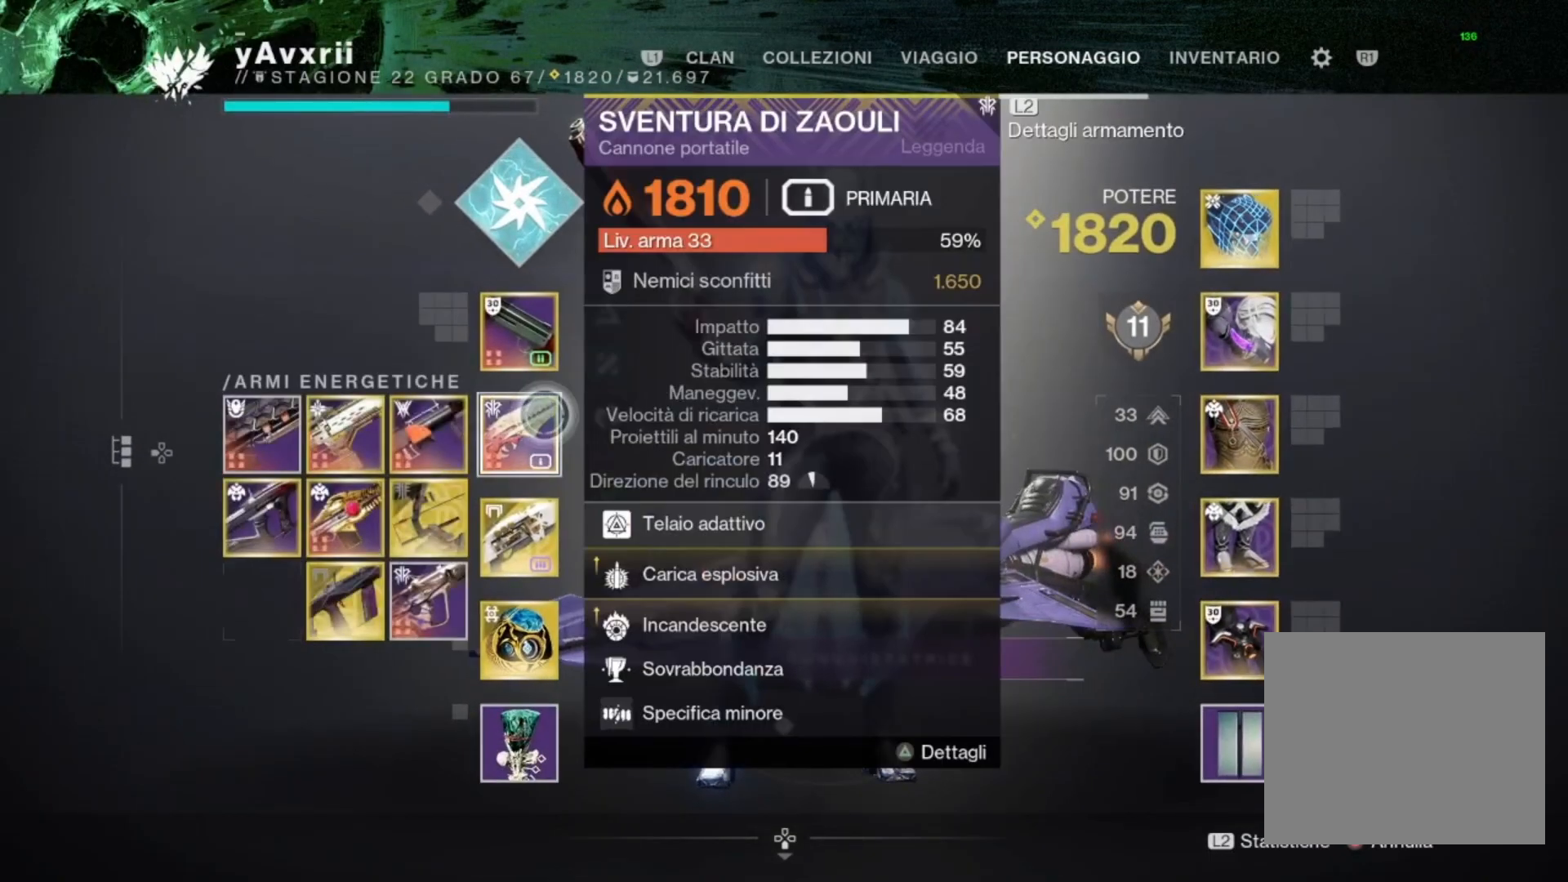
{"buttons": [], "left_stick": "center", "right_stick": "center", "events": []}
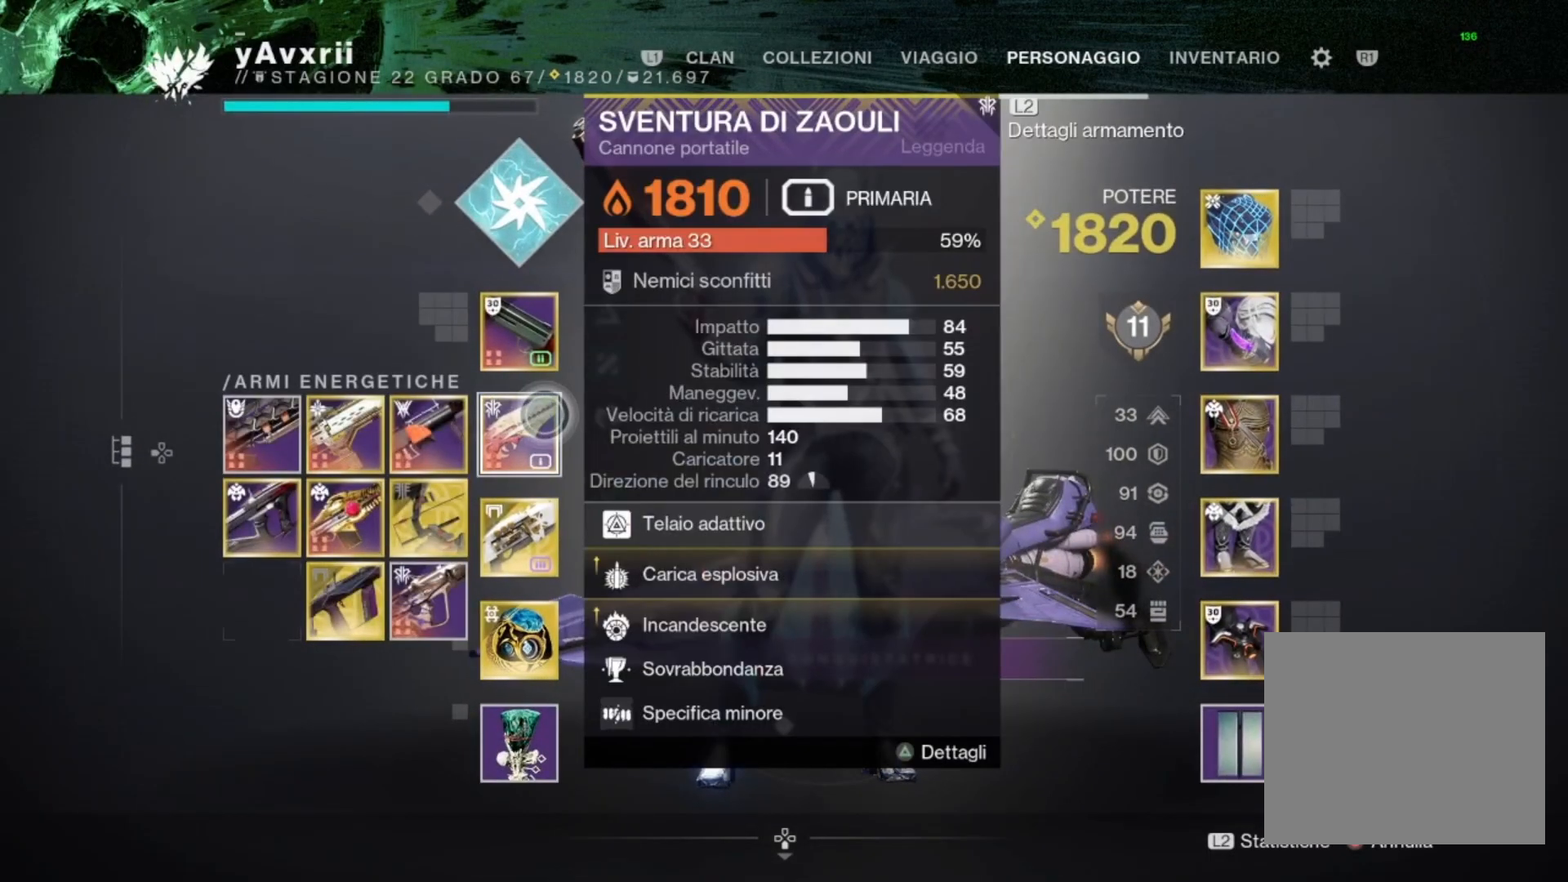
{"buttons": ["DPAD_LEFT"], "left_stick": "center", "right_stick": "center", "events": [[500, "DPAD_LEFT", "down"]]}
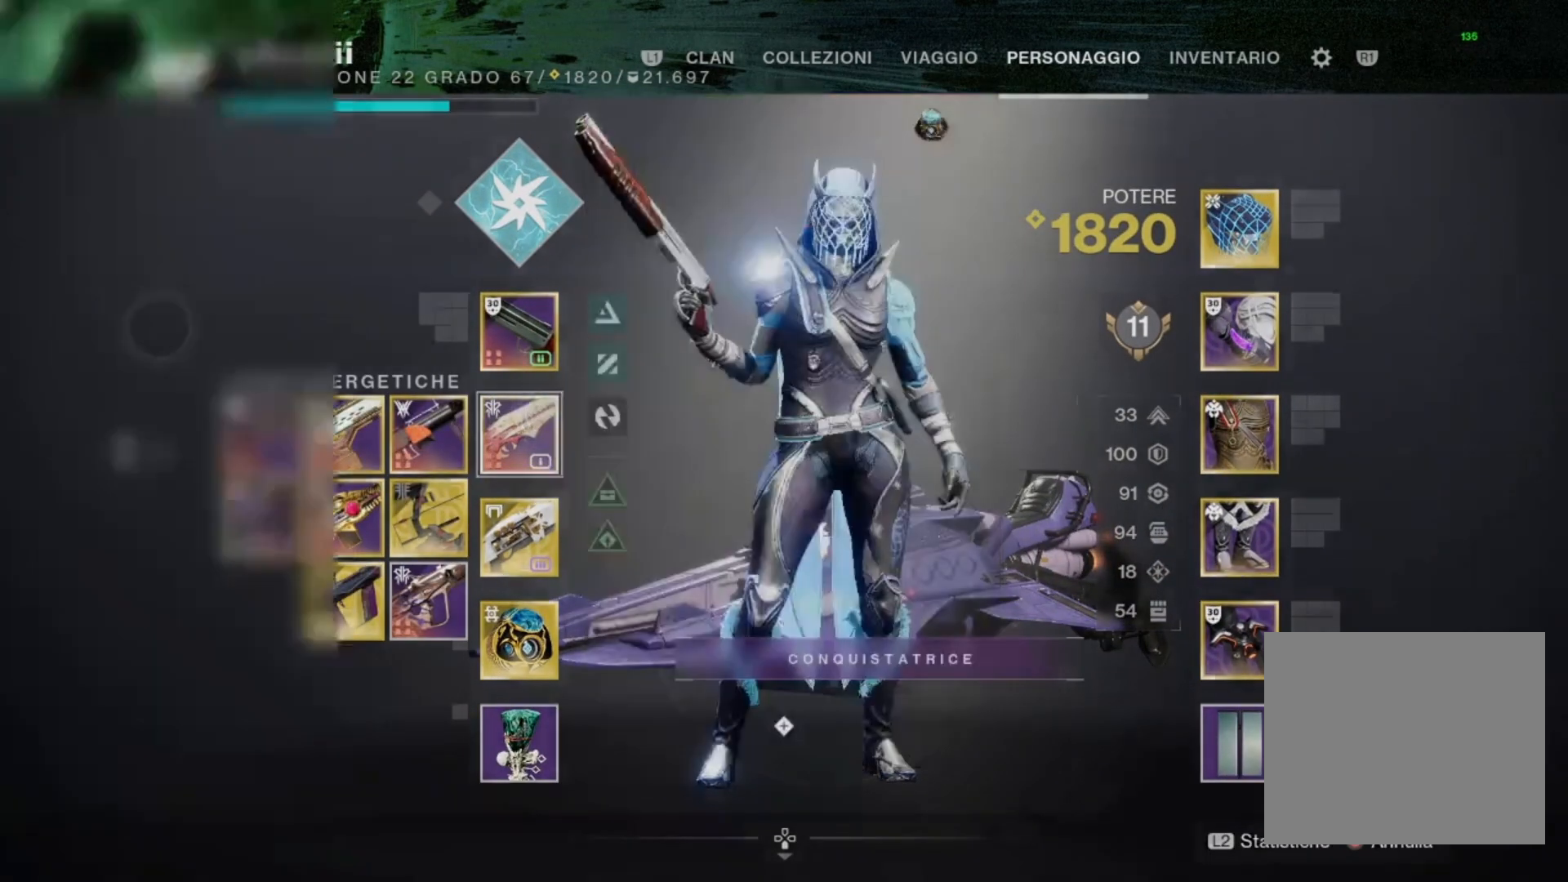
{"buttons": [], "left_stick": "down", "right_stick": "center", "events": [[100, "DPAD_LEFT", "up"], [233, "left_stick", "down"]]}
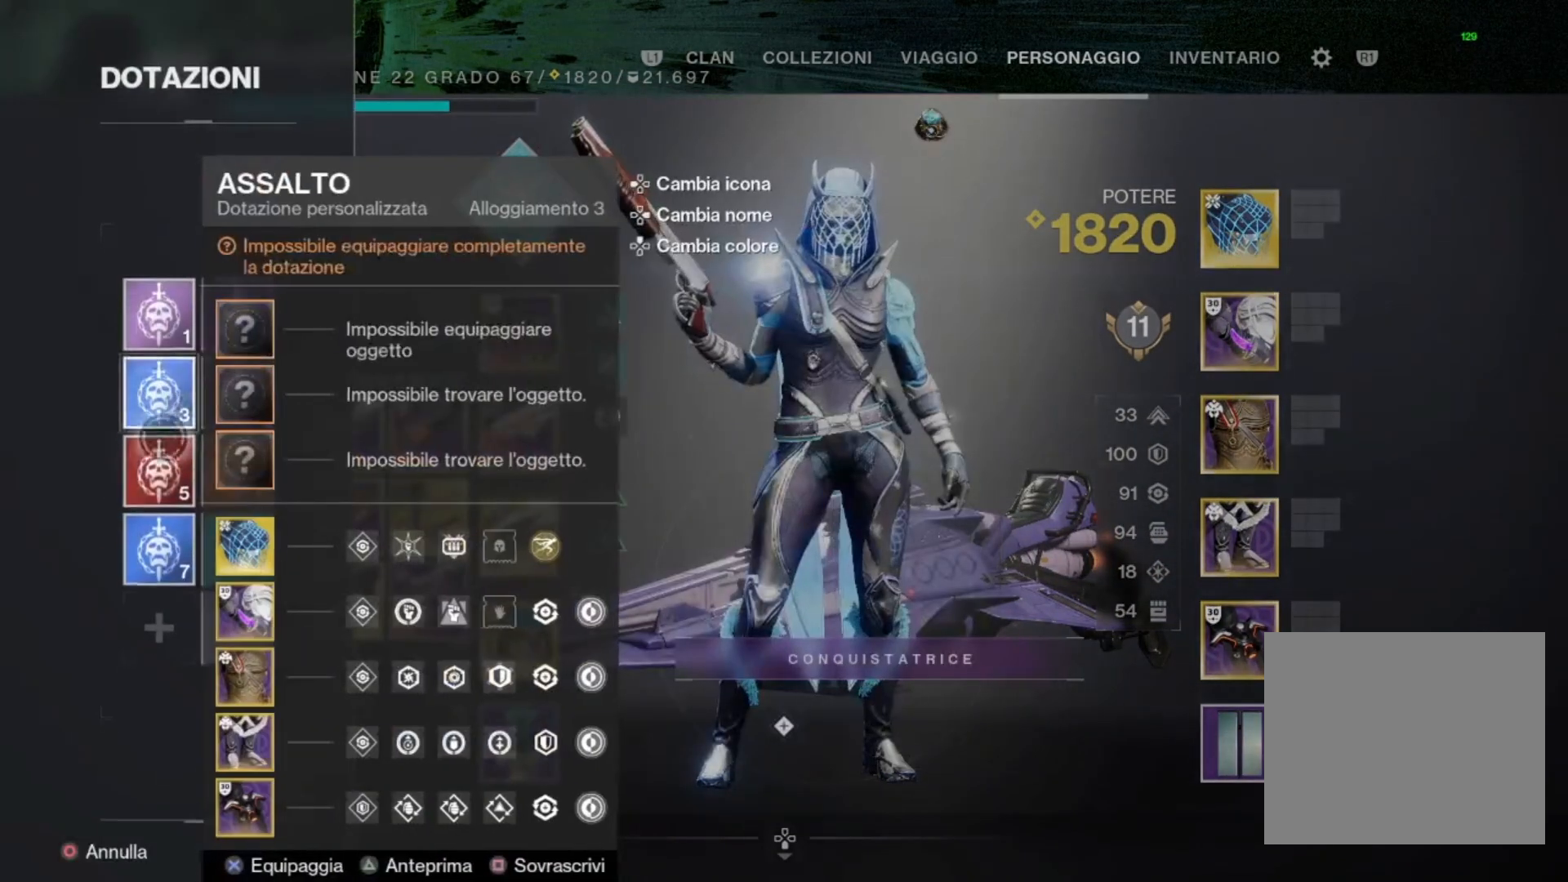
{"buttons": ["SQUARE"], "left_stick": "center", "right_stick": "center", "events": [[333, "left_stick", "center"], [400, "SQUARE", "down"]]}
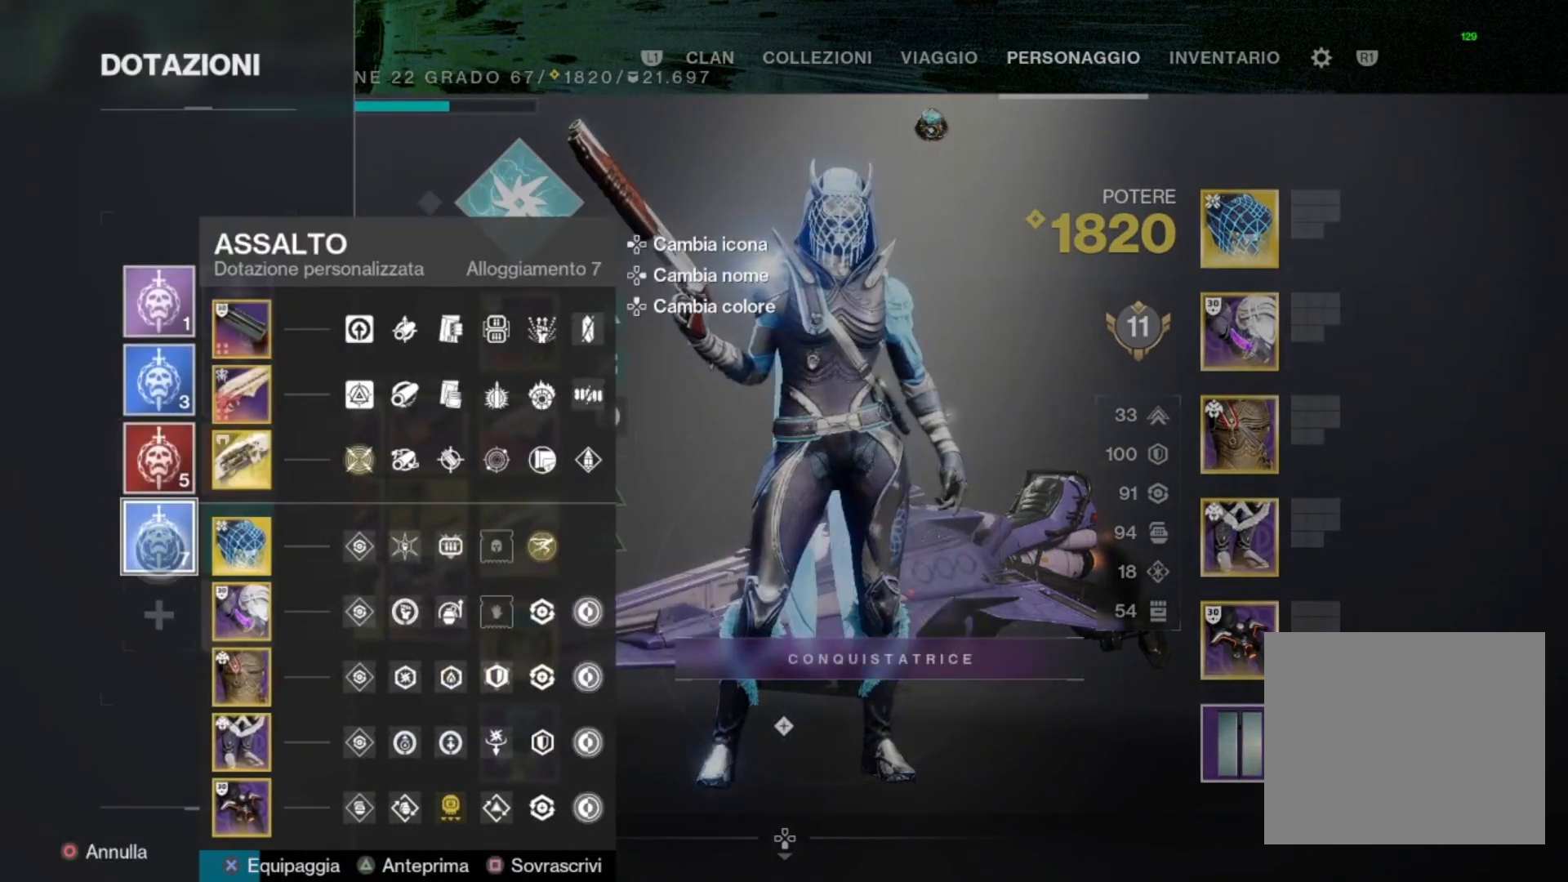
{"buttons": ["SQUARE"], "left_stick": "center", "right_stick": "center", "events": []}